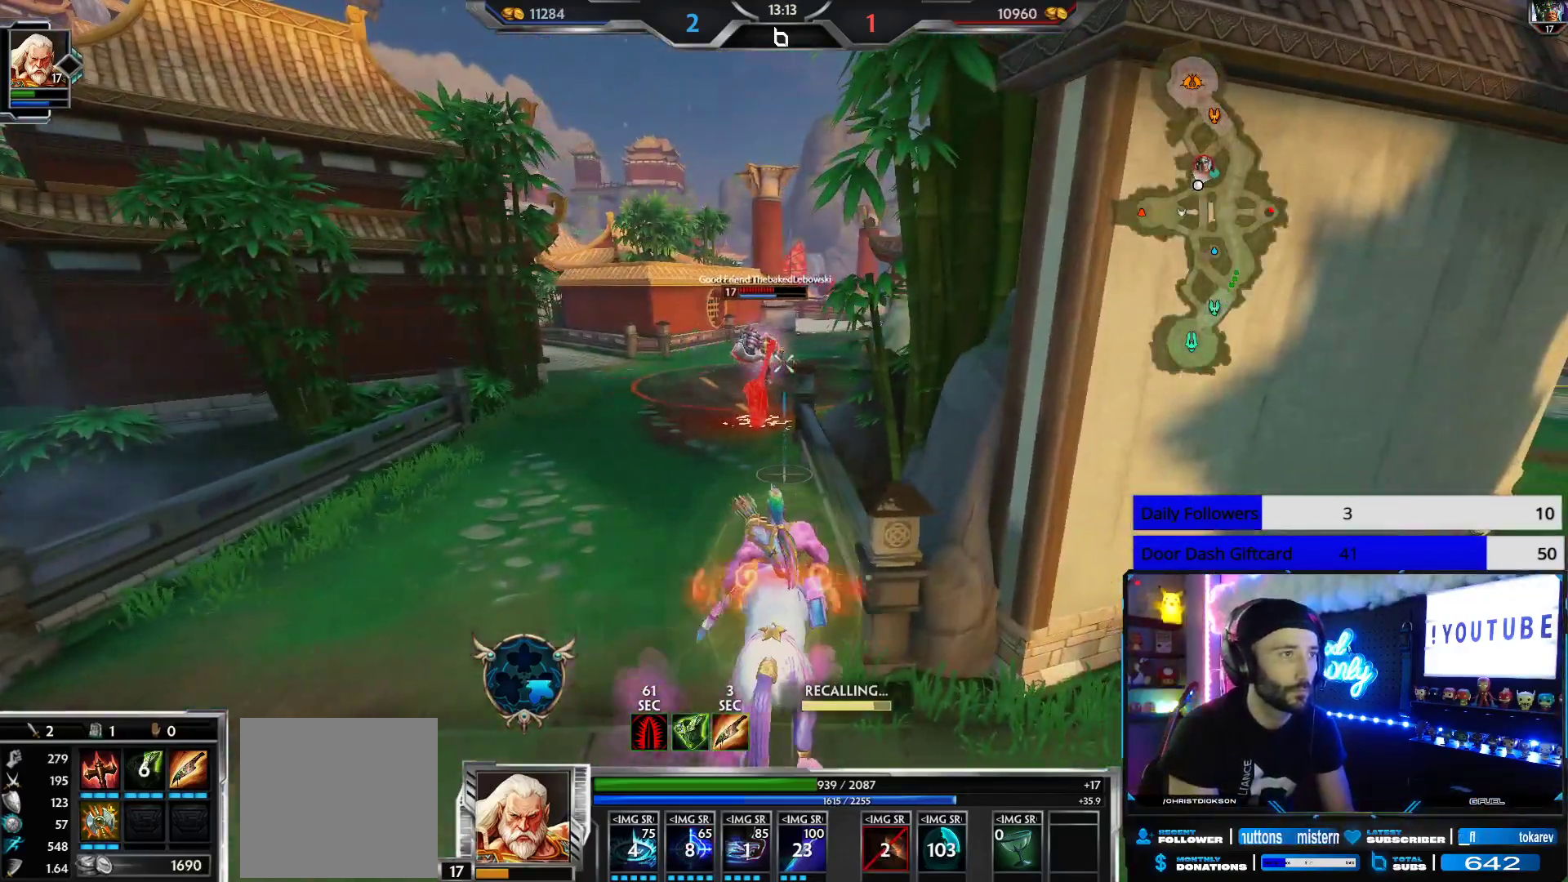
Gameplay with a controller (Xbox layout); each line is a JSON object with the inputs held at the frame after it. "events" lists button and stick changes between this image and that frame as [ms after this image, input, new state], when the widget could be followed in between.
{"buttons": [], "left_stick": "center", "right_stick": "left", "events": [[317, "right_stick", "right"], [417, "right_stick", "center"], [500, "right_stick", "left"]]}
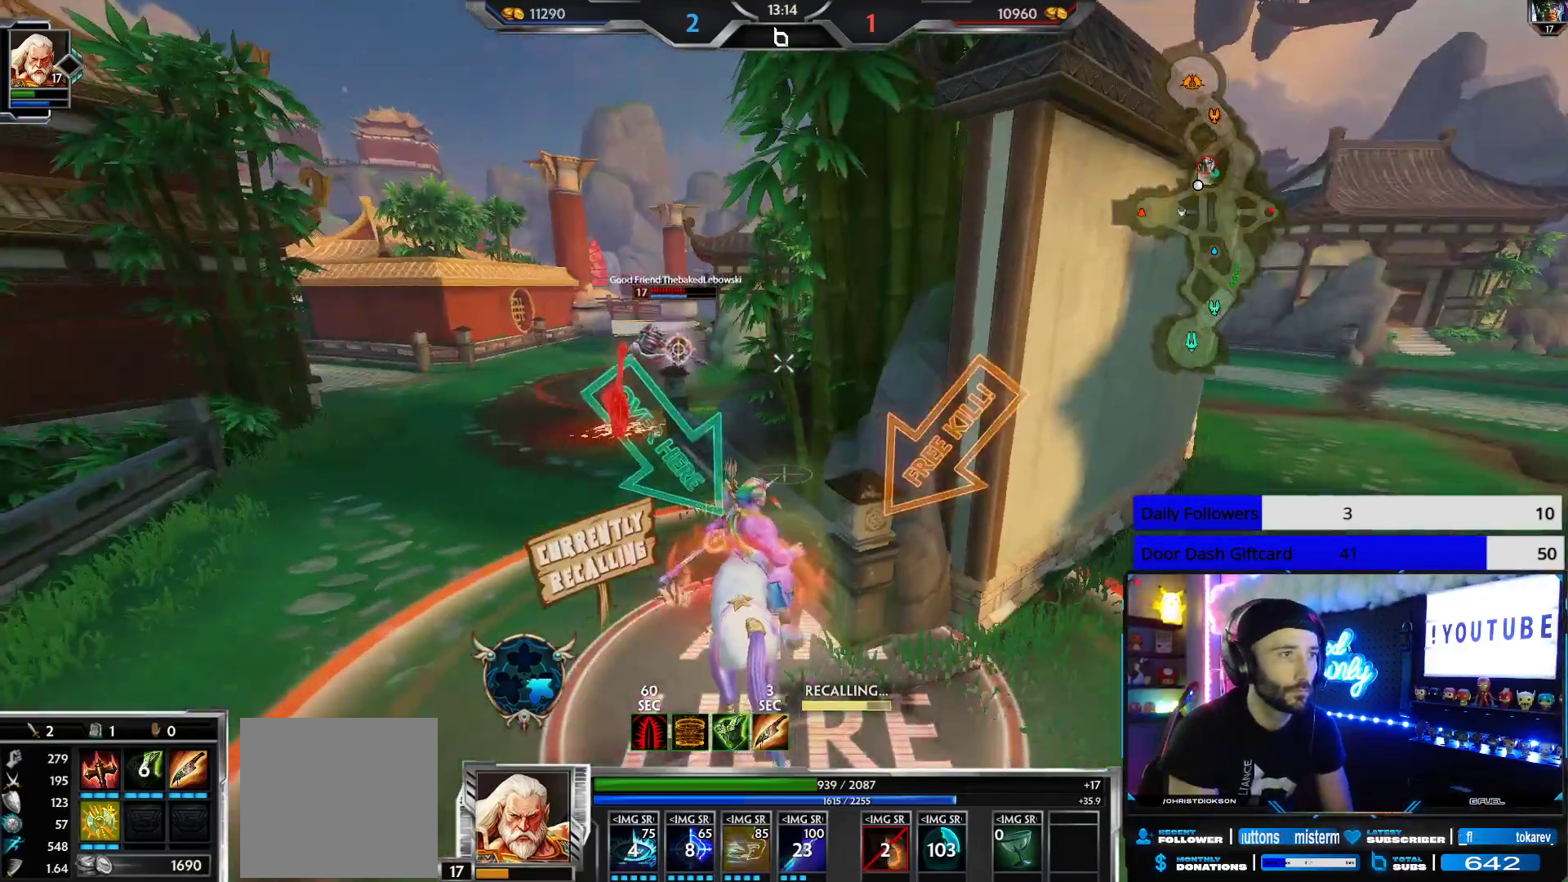
{"buttons": [], "left_stick": "center", "right_stick": "left", "events": [[117, "right_stick", "center"], [500, "right_stick", "left"]]}
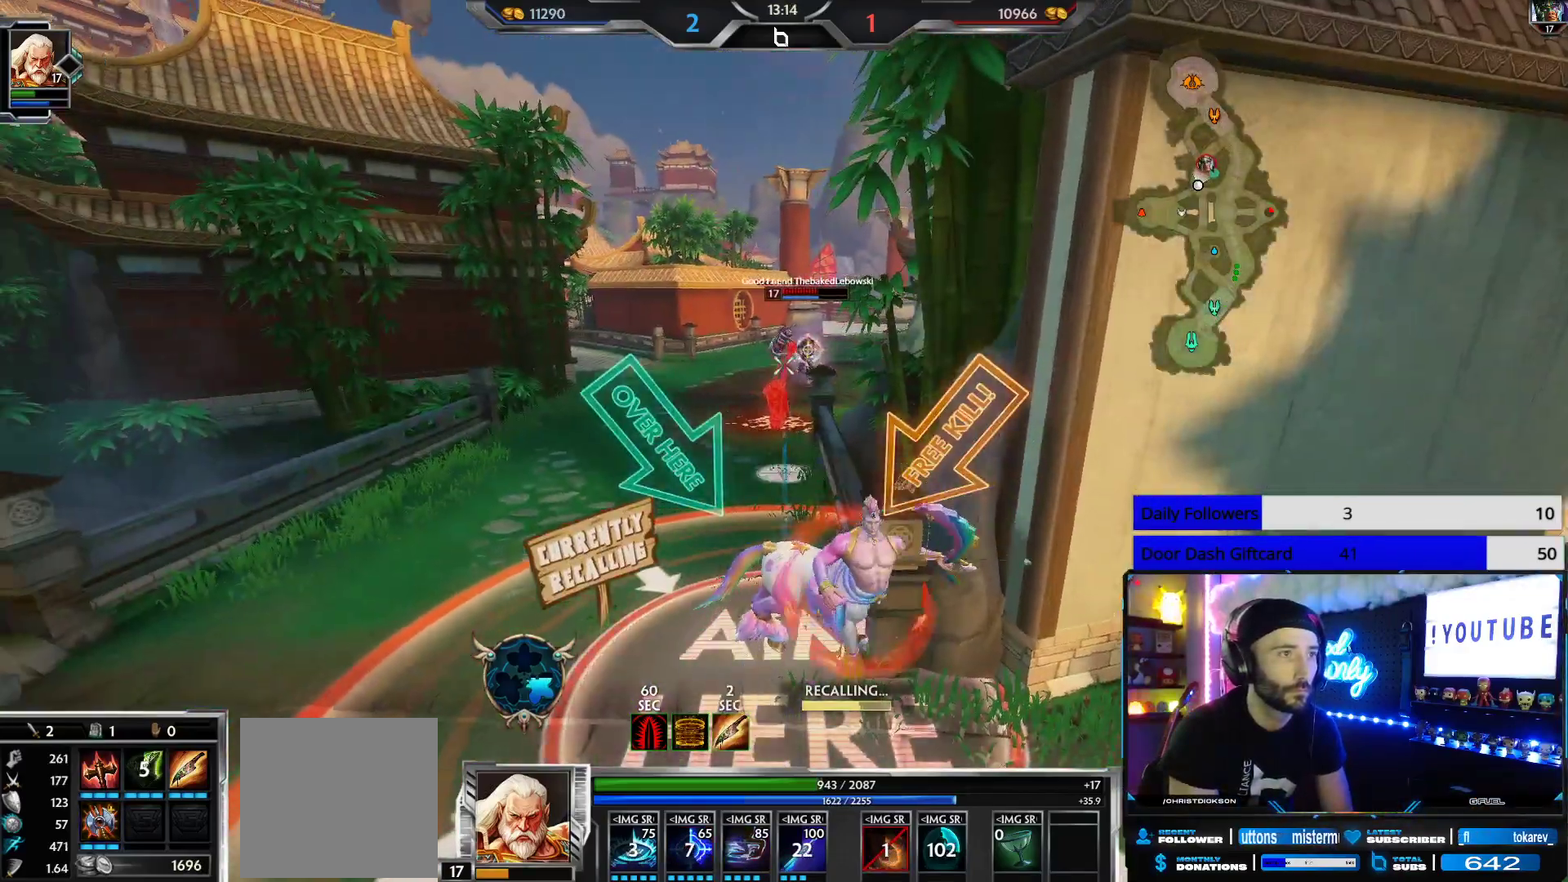
{"buttons": ["R2"], "left_stick": "center", "right_stick": "center", "events": [[100, "right_stick", "center"], [500, "R2", "down"]]}
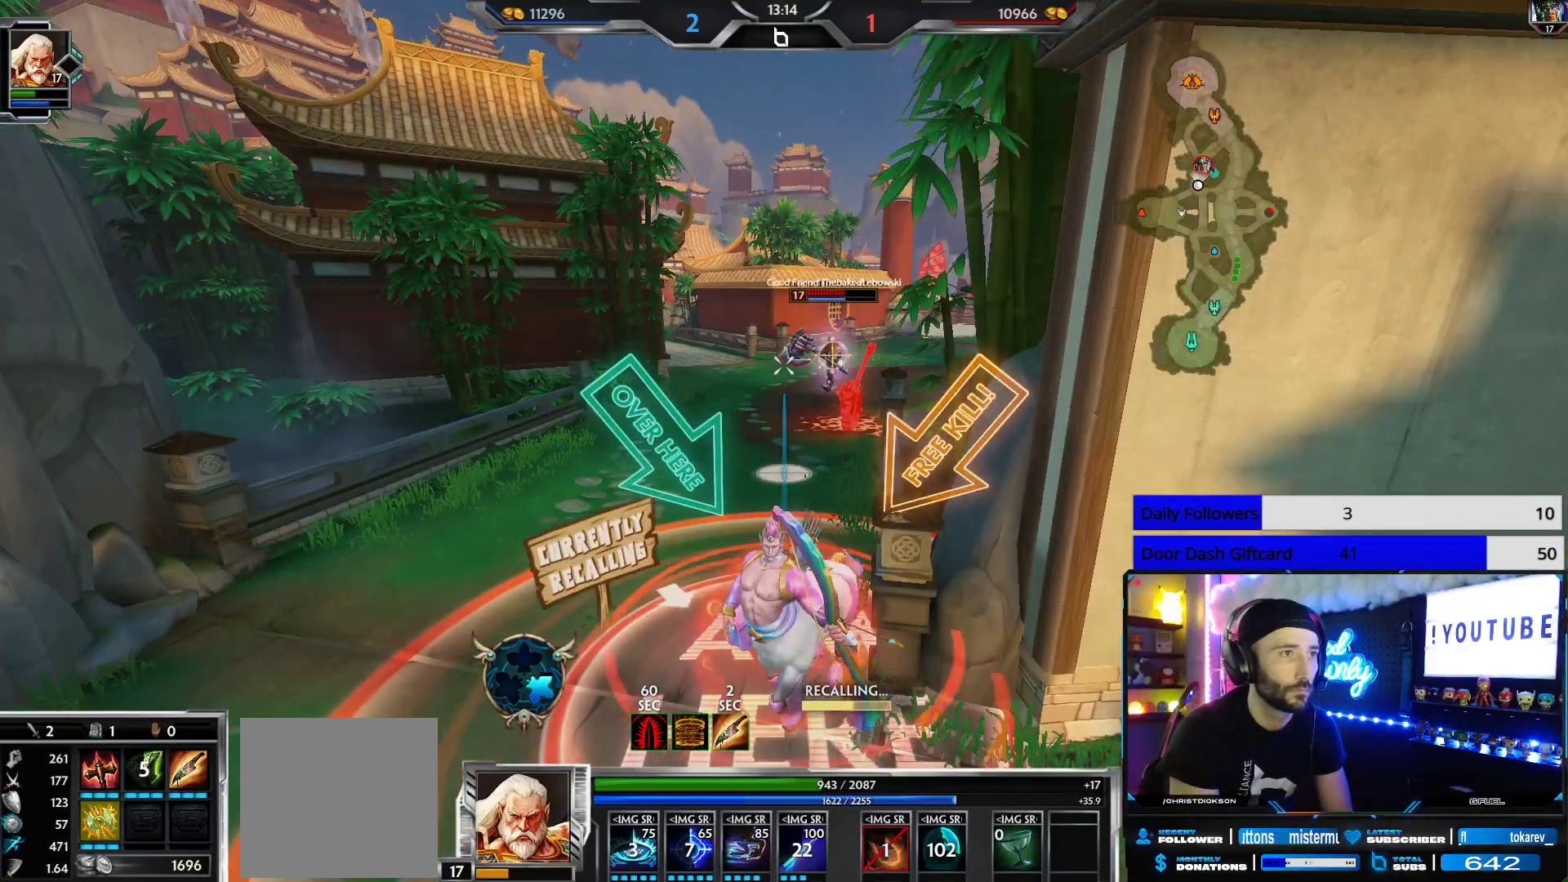
{"buttons": [], "left_stick": "up-left", "right_stick": "center", "events": [[233, "left_stick", "up-left"], [267, "right_stick", "right"], [383, "right_stick", "center"], [433, "R2", "up"]]}
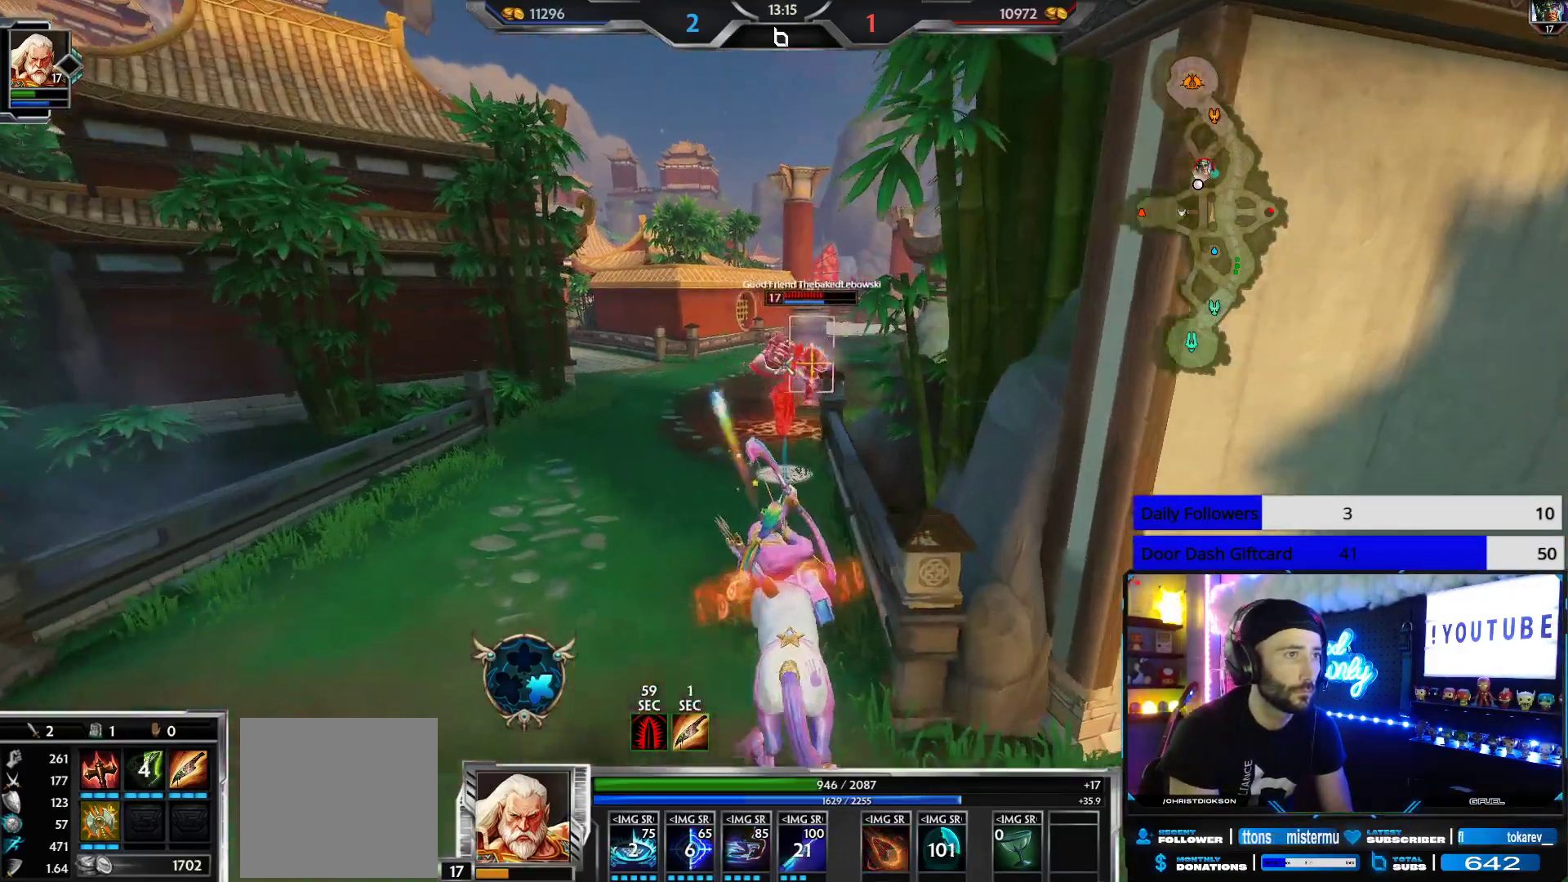
{"buttons": [], "left_stick": "up-left", "right_stick": "left", "events": [[117, "right_stick", "right"], [267, "right_stick", "center"], [500, "right_stick", "left"]]}
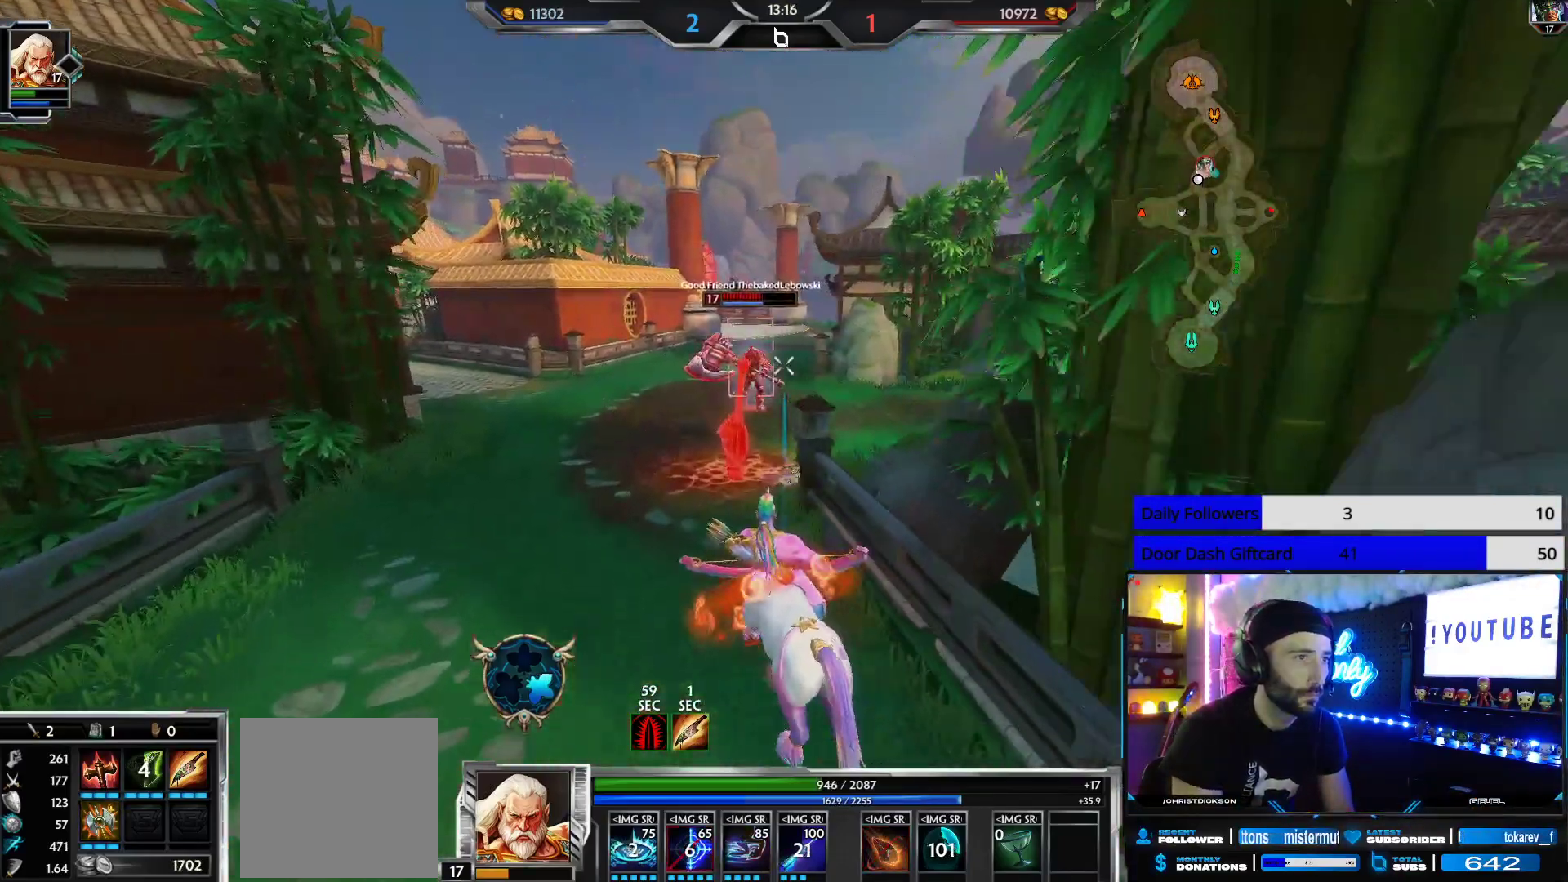
{"buttons": [], "left_stick": "down-right", "right_stick": "center", "events": [[100, "R2", "down"], [133, "right_stick", "right"], [150, "left_stick", "down-left"], [200, "left_stick", "down"], [217, "right_stick", "center"], [233, "R2", "up"], [300, "right_stick", "down"], [383, "right_stick", "center"], [400, "left_stick", "down-right"]]}
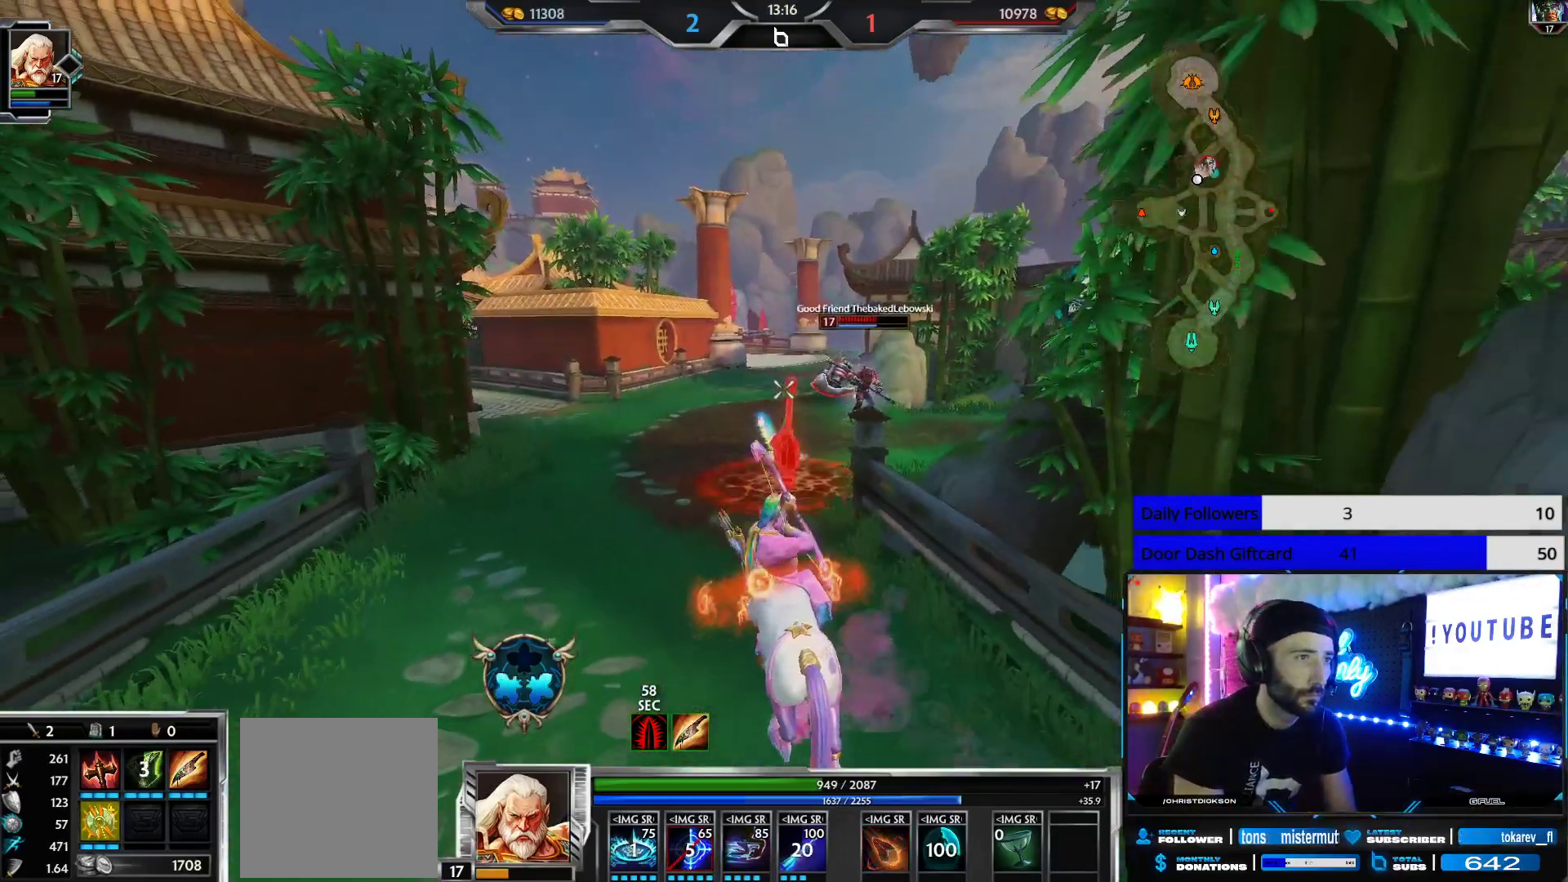
{"buttons": ["L3"], "left_stick": "up-right", "right_stick": "right", "events": [[83, "right_stick", "right"], [283, "left_stick", "up-right"], [467, "L3", "down"]]}
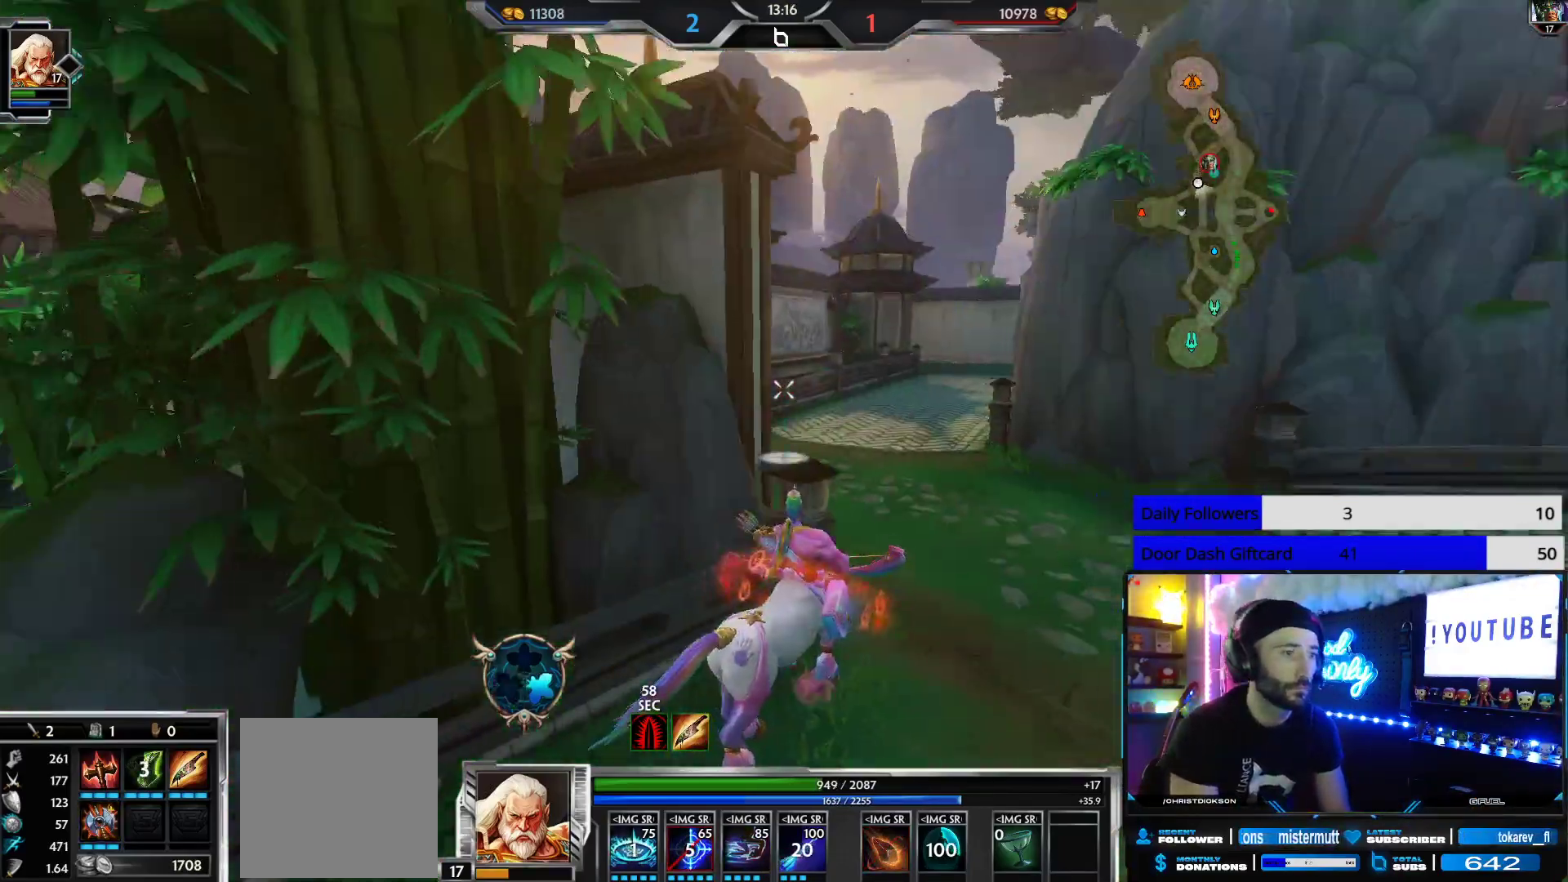
{"buttons": [], "left_stick": "up-right", "right_stick": "left", "events": [[50, "A", "down"], [67, "right_stick", "center"], [150, "A", "up"], [150, "right_stick", "left"], [200, "L3", "up"]]}
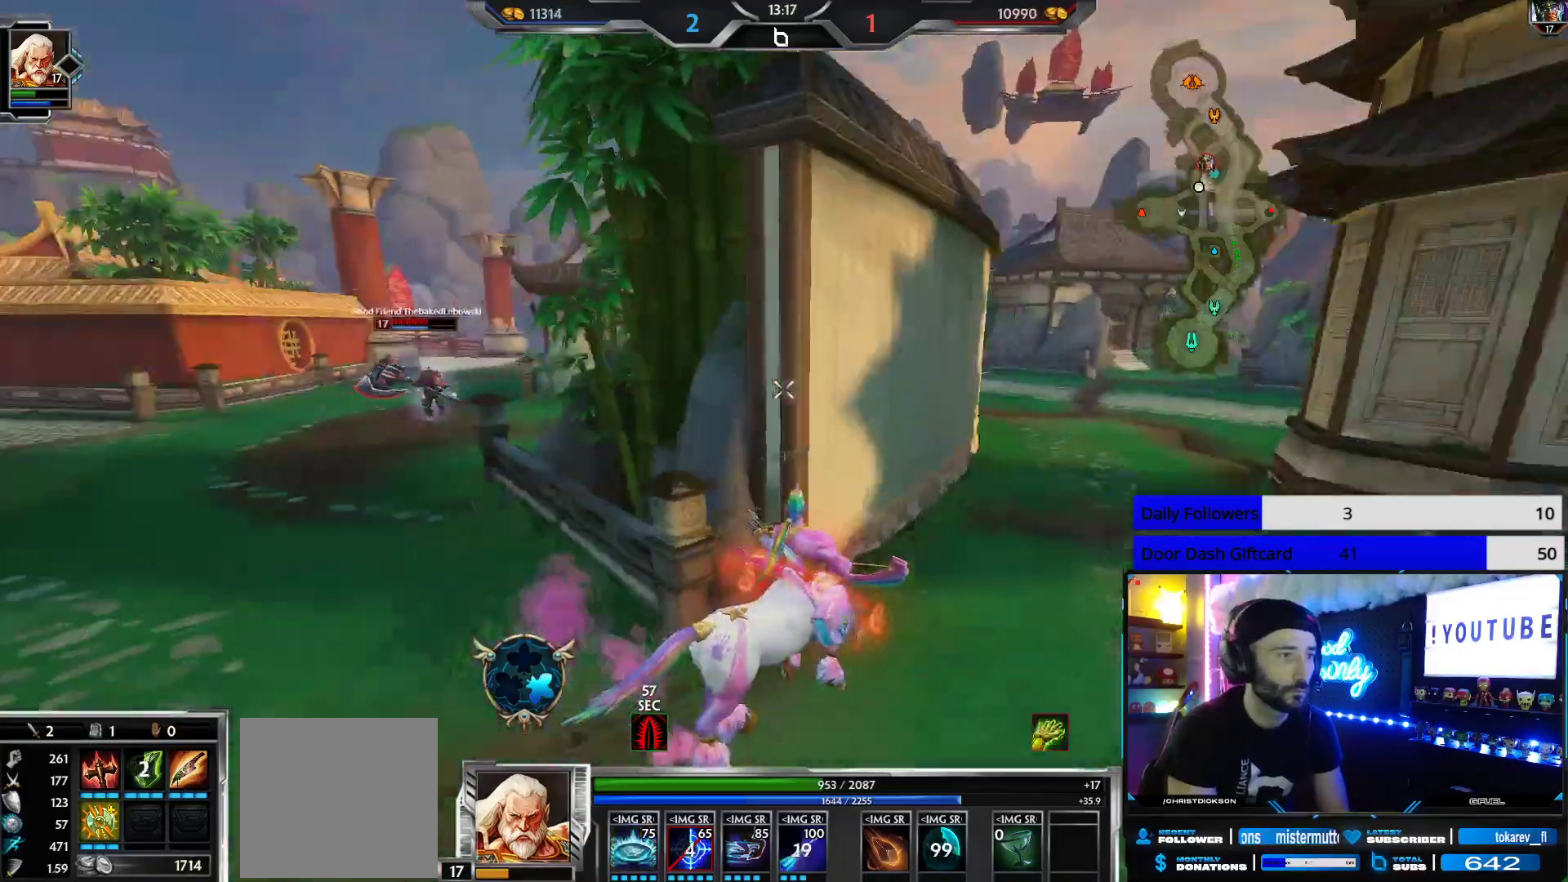
{"buttons": [], "left_stick": "center", "right_stick": "center", "events": [[17, "right_stick", "center"], [267, "left_stick", "center"], [433, "right_stick", "left"], [500, "right_stick", "center"]]}
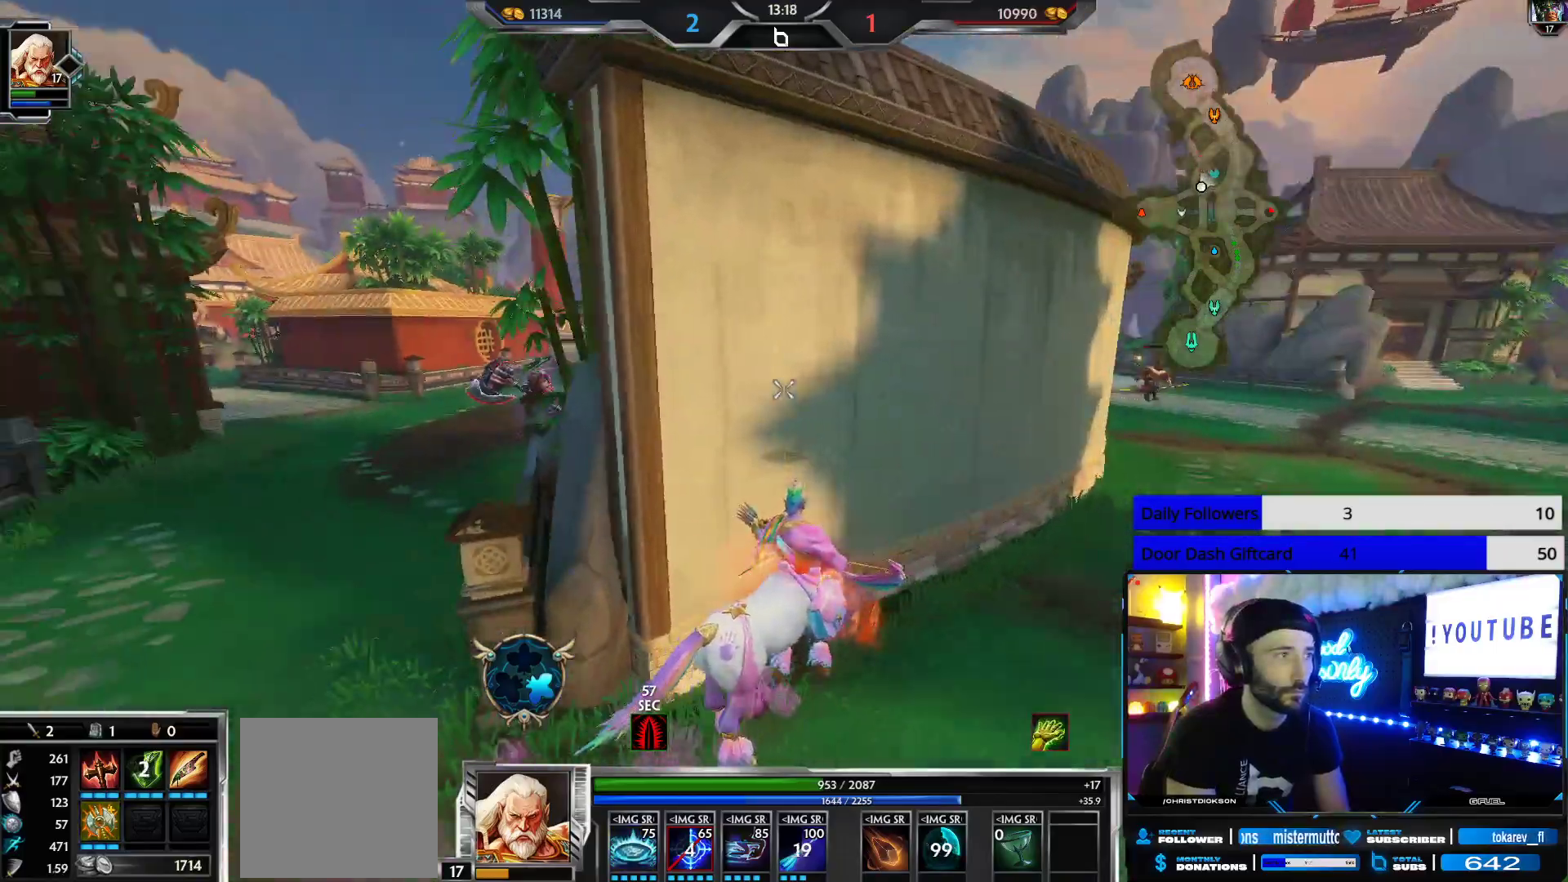
{"buttons": [], "left_stick": "left", "right_stick": "center", "events": [[267, "right_stick", "down-left"], [383, "right_stick", "center"], [417, "left_stick", "left"]]}
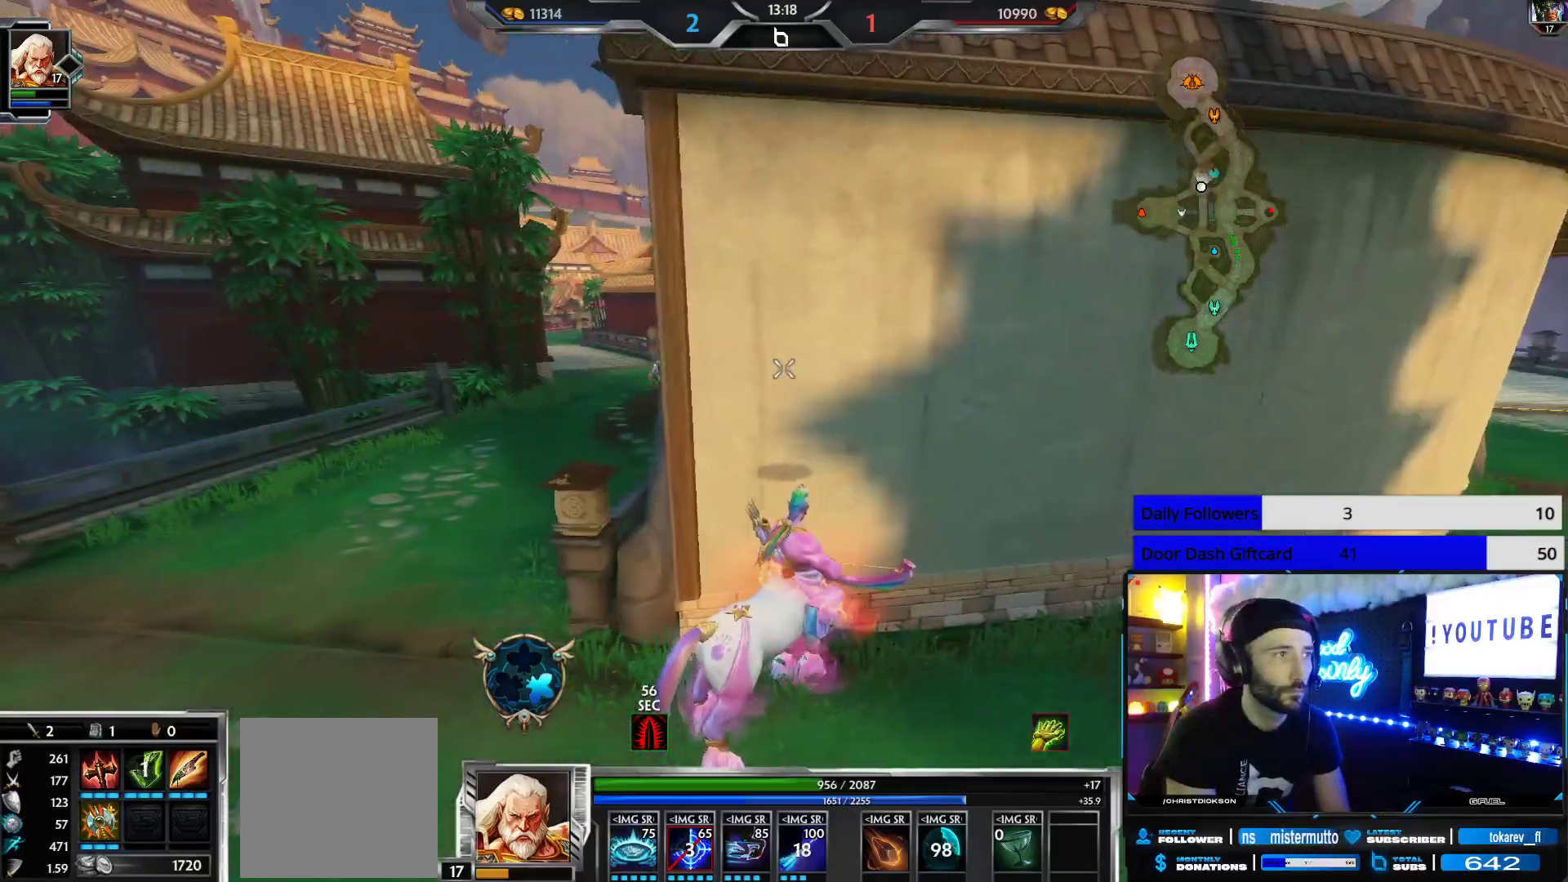
{"buttons": ["R2"], "left_stick": "down-right", "right_stick": "right", "events": [[250, "right_stick", "left"], [367, "right_stick", "center"], [383, "R2", "down"], [400, "left_stick", "down-right"], [417, "right_stick", "right"]]}
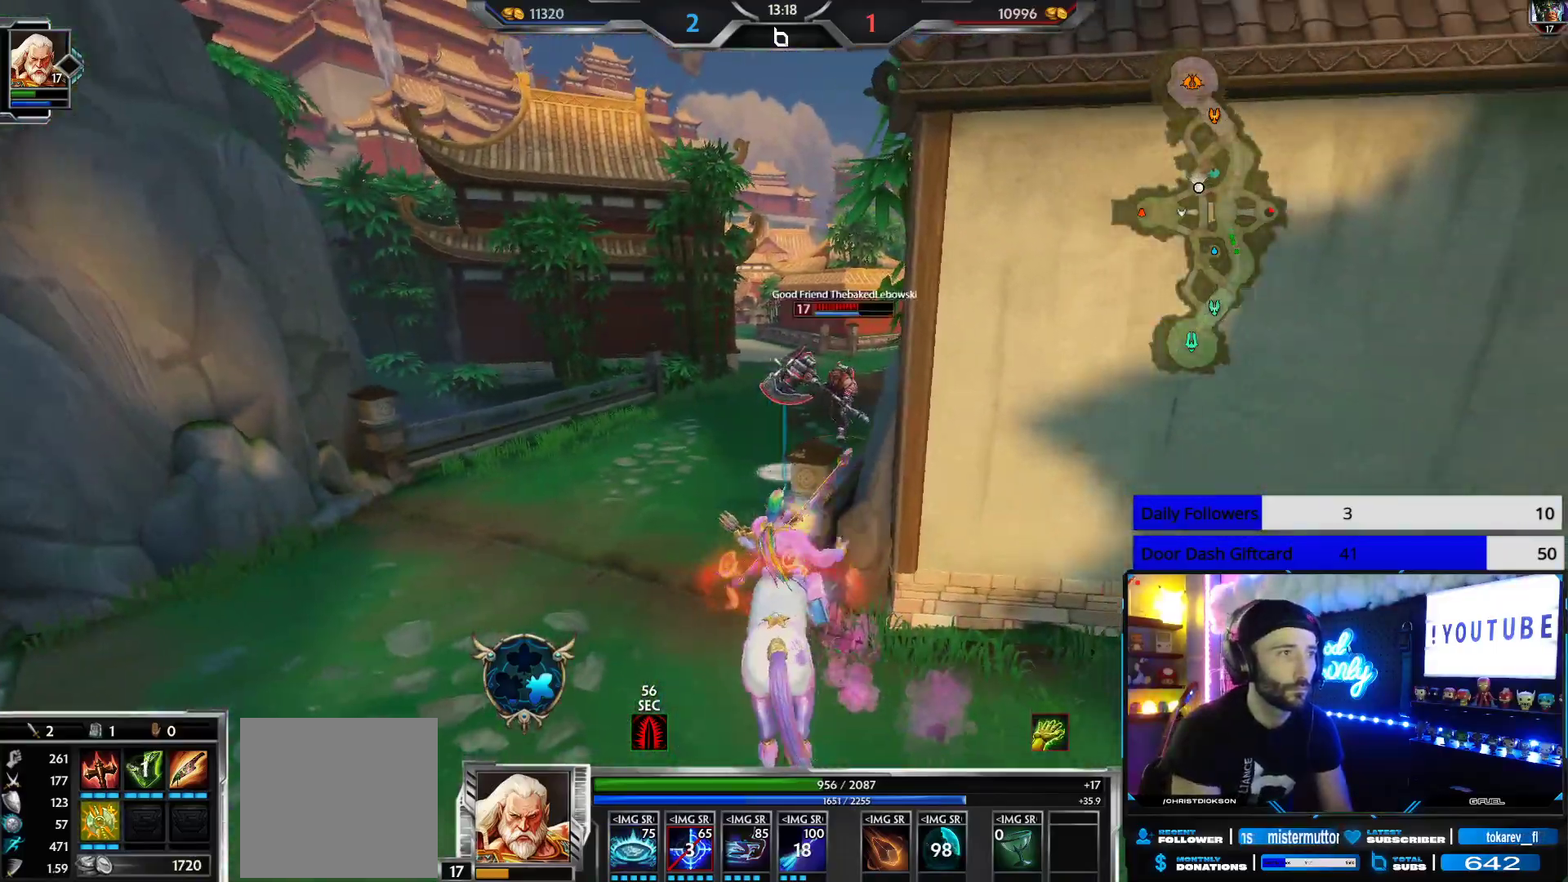
{"buttons": [], "left_stick": "down-right", "right_stick": "down", "events": [[50, "right_stick", "center"], [67, "R2", "up"], [367, "right_stick", "down"]]}
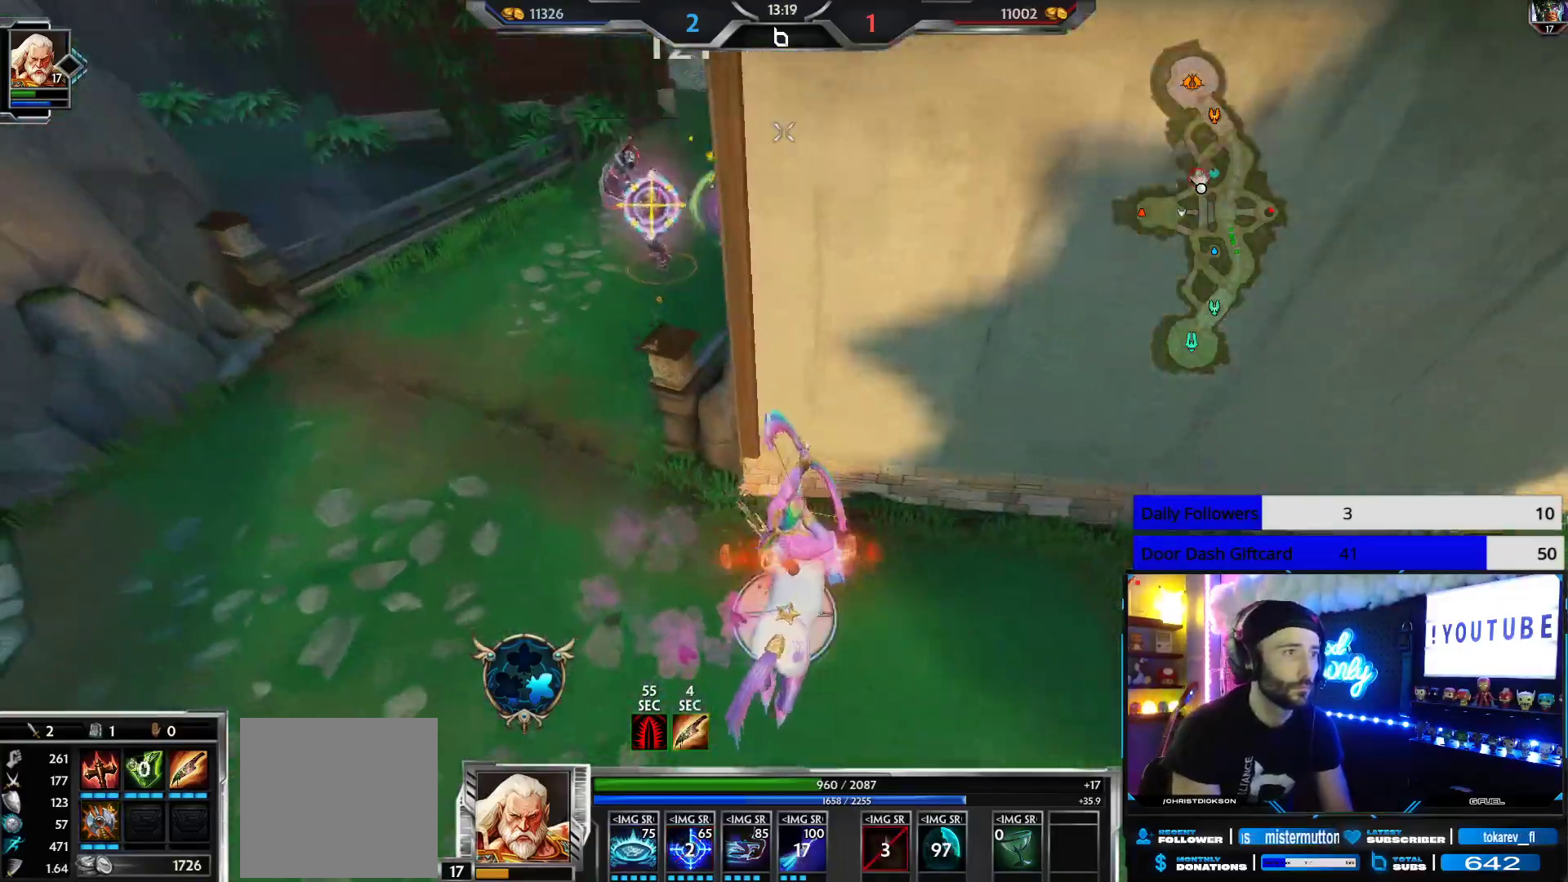
{"buttons": ["L2"], "left_stick": "down", "right_stick": "center", "events": [[100, "right_stick", "center"], [233, "right_stick", "left"], [450, "L2", "down"], [450, "left_stick", "down"], [450, "right_stick", "center"]]}
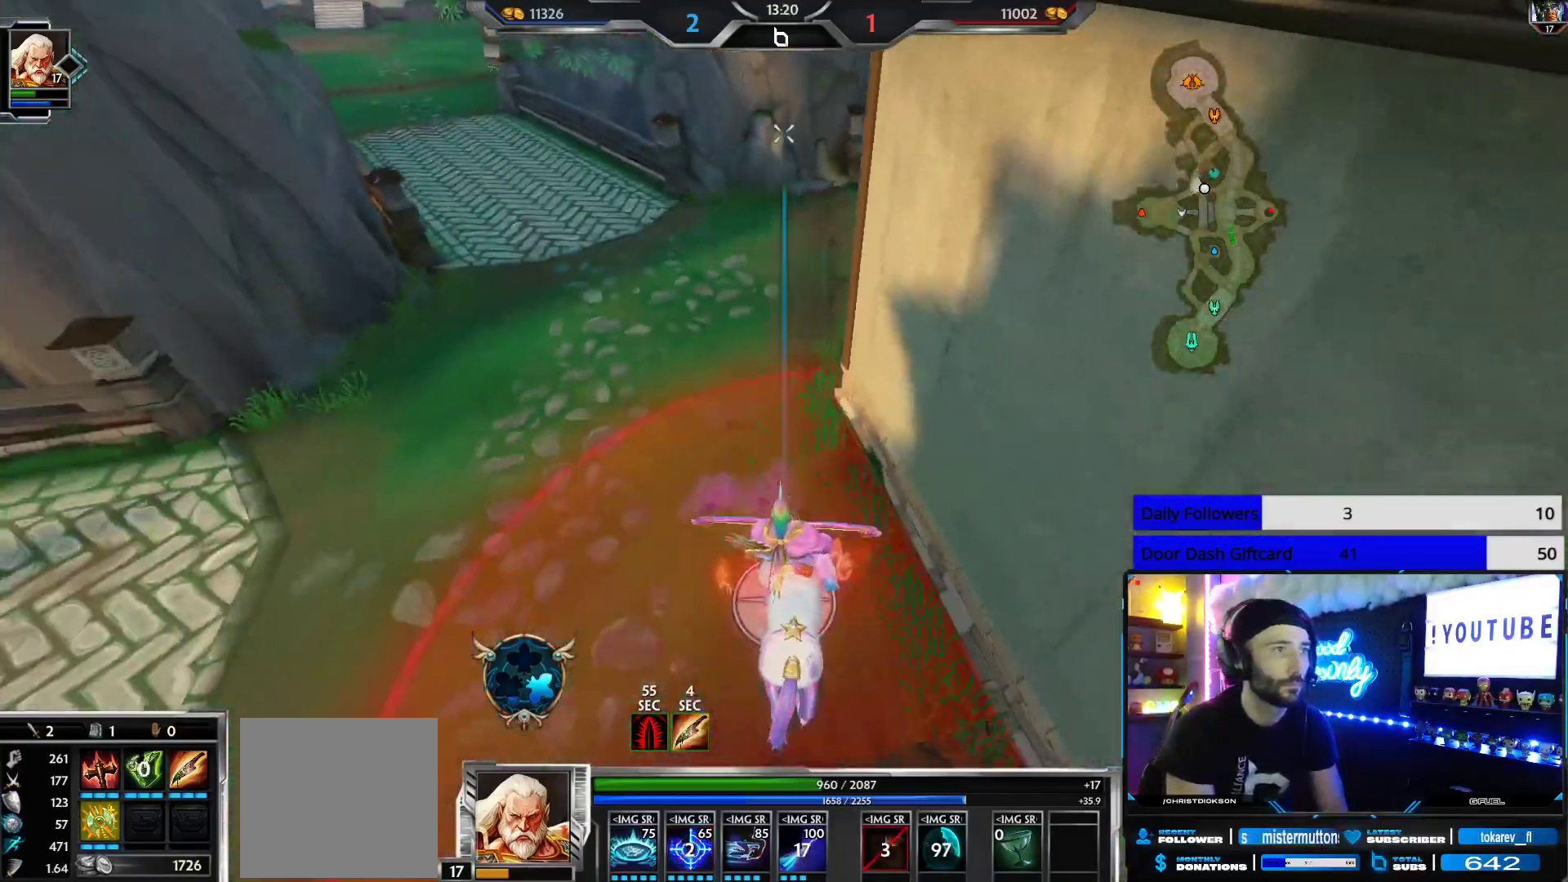
{"buttons": [], "left_stick": "down-left", "right_stick": "right", "events": [[100, "L2", "up"], [100, "left_stick", "down-left"], [467, "right_stick", "right"]]}
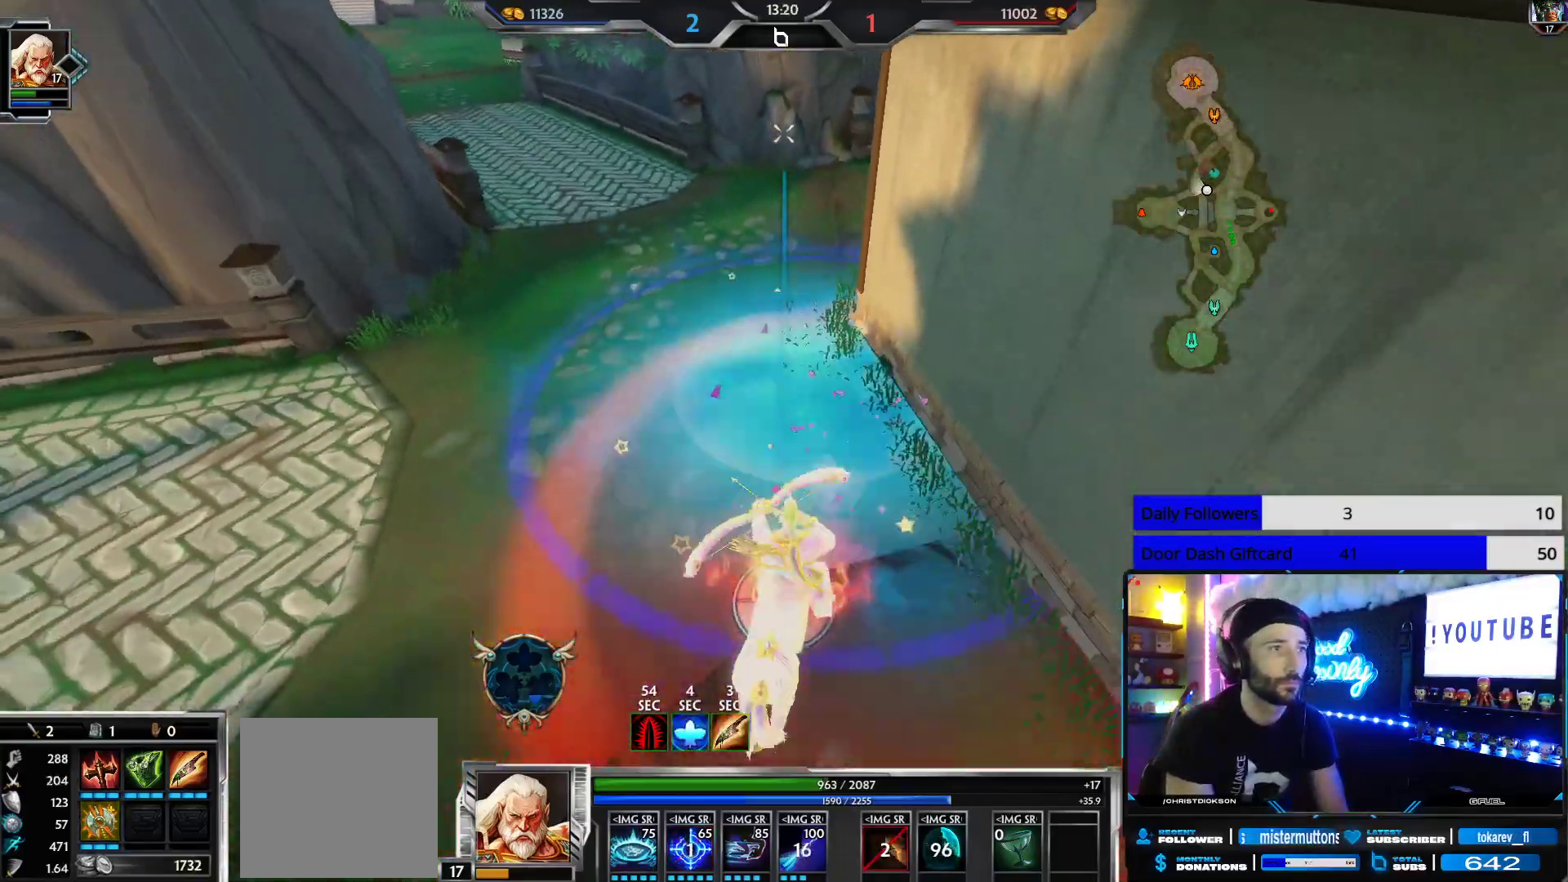
{"buttons": [], "left_stick": "up-left", "right_stick": "right", "events": [[33, "right_stick", "center"], [83, "right_stick", "left"], [150, "left_stick", "up-left"], [350, "right_stick", "center"], [417, "right_stick", "right"]]}
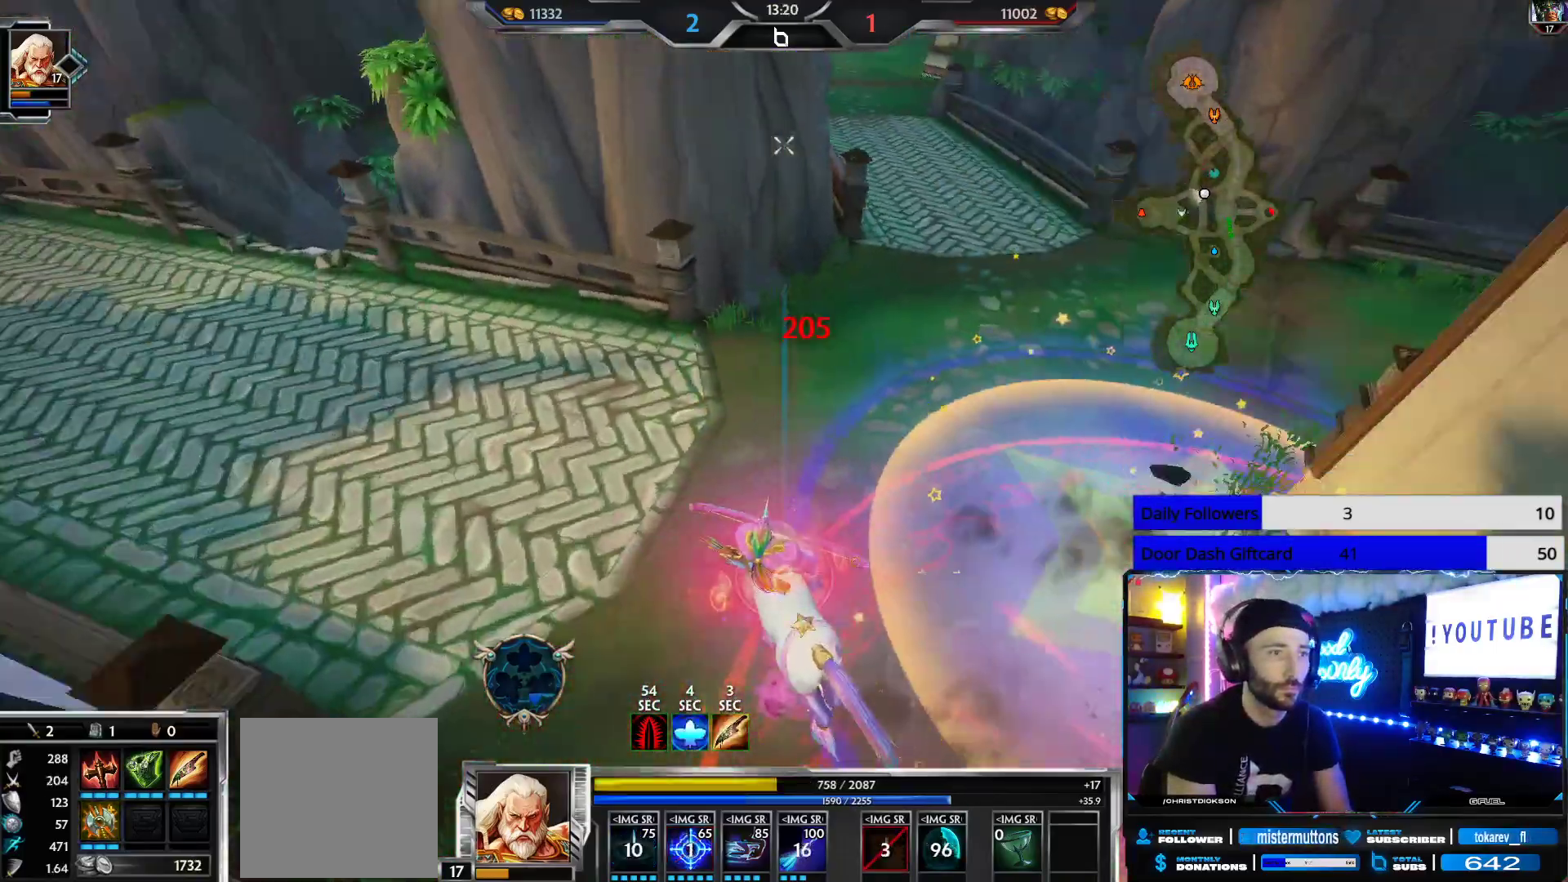
{"buttons": [], "left_stick": "down-left", "right_stick": "center", "events": [[167, "left_stick", "left"], [183, "right_stick", "up-right"], [300, "left_stick", "down-left"], [367, "right_stick", "center"]]}
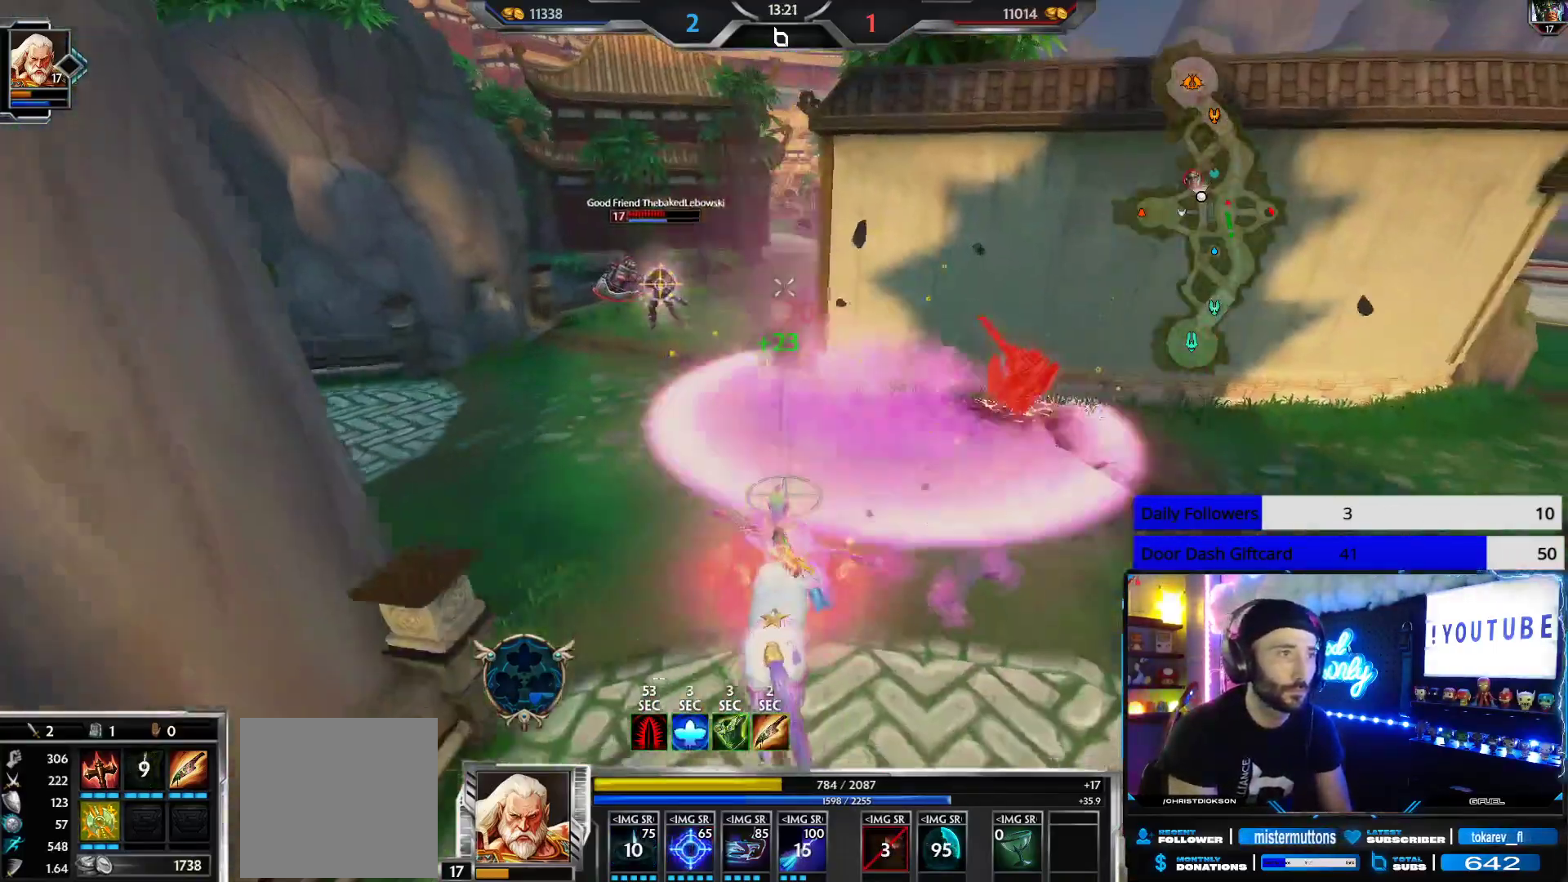
{"buttons": [], "left_stick": "down", "right_stick": "center", "events": [[117, "right_stick", "left"], [183, "left_stick", "down"], [200, "R2", "down"], [200, "right_stick", "center"], [350, "R2", "up"]]}
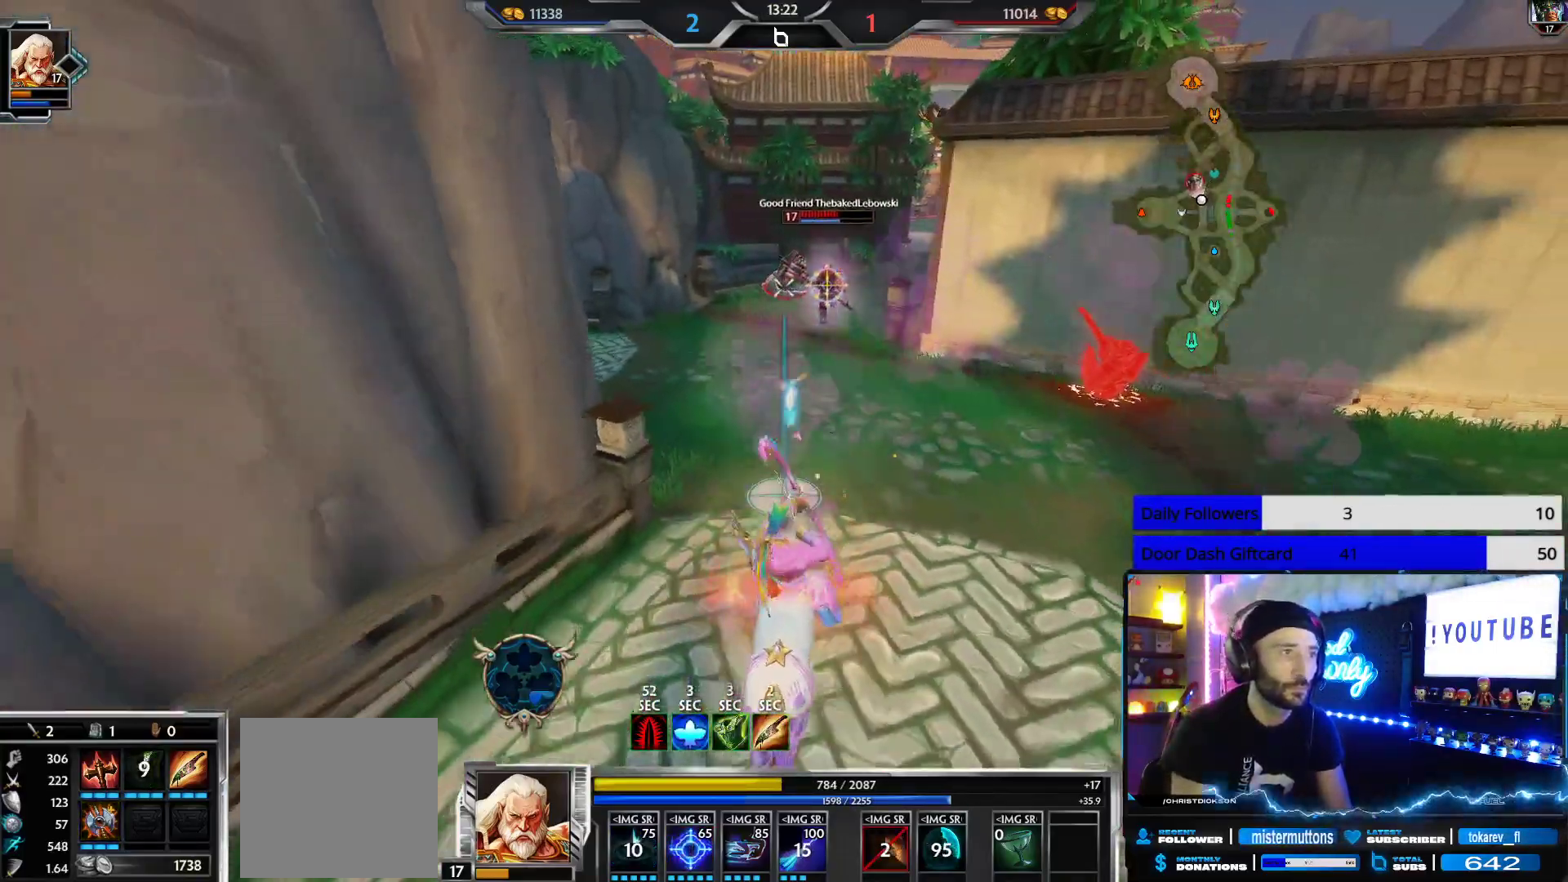
{"buttons": [], "left_stick": "left", "right_stick": "left", "events": [[300, "left_stick", "down-left"], [300, "right_stick", "left"], [500, "left_stick", "left"]]}
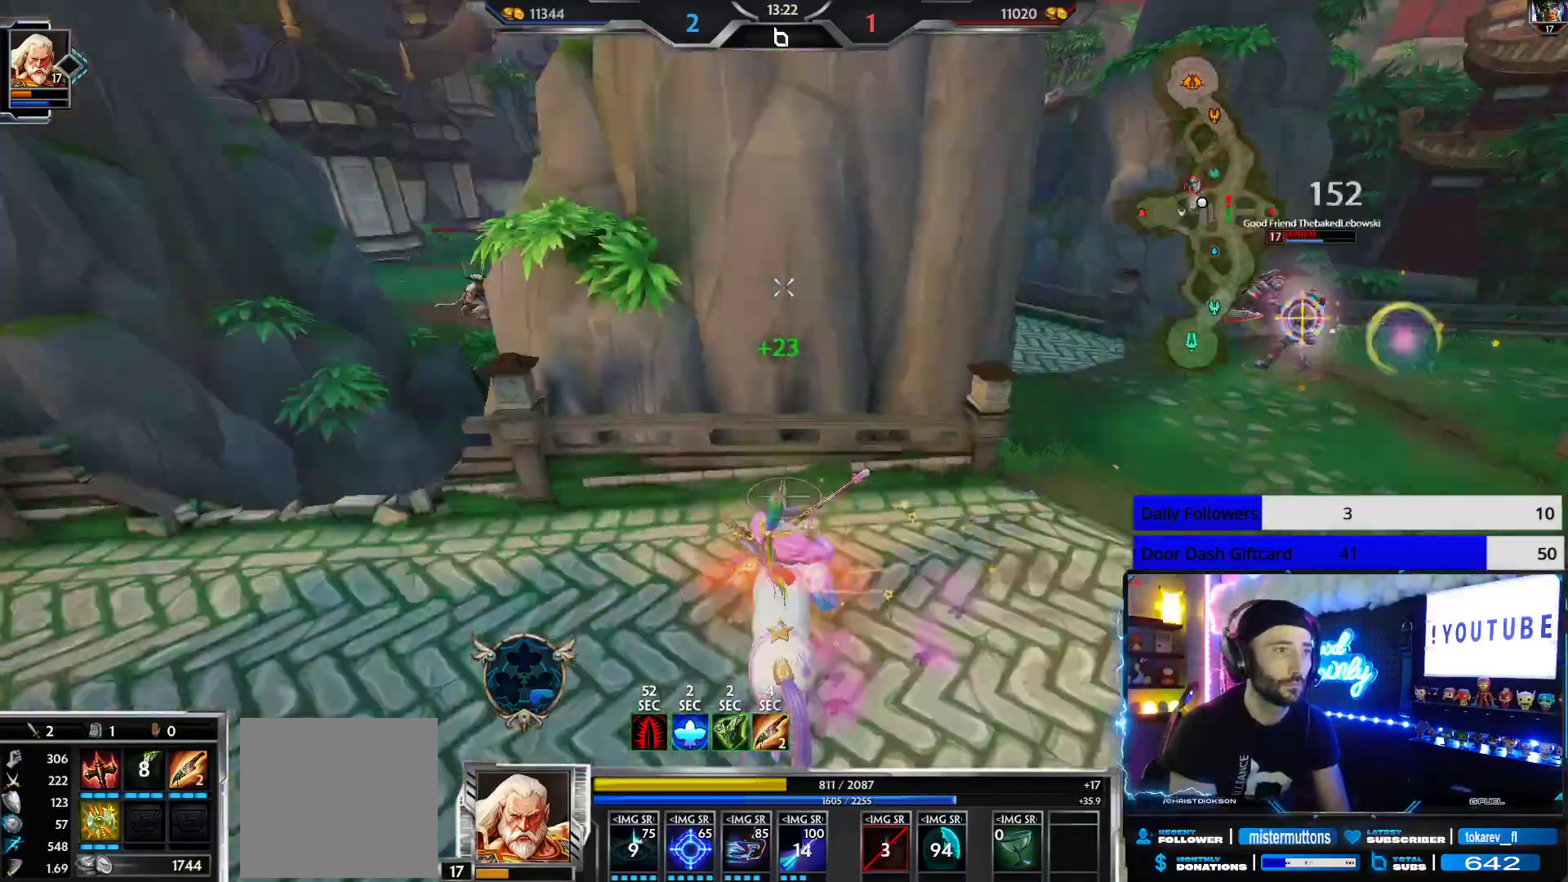
{"buttons": [], "left_stick": "up", "right_stick": "center", "events": [[100, "right_stick", "right"], [200, "left_stick", "down-right"], [250, "left_stick", "up-right"], [383, "L1", "down"], [383, "right_stick", "center"], [450, "left_stick", "up"], [500, "L1", "up"]]}
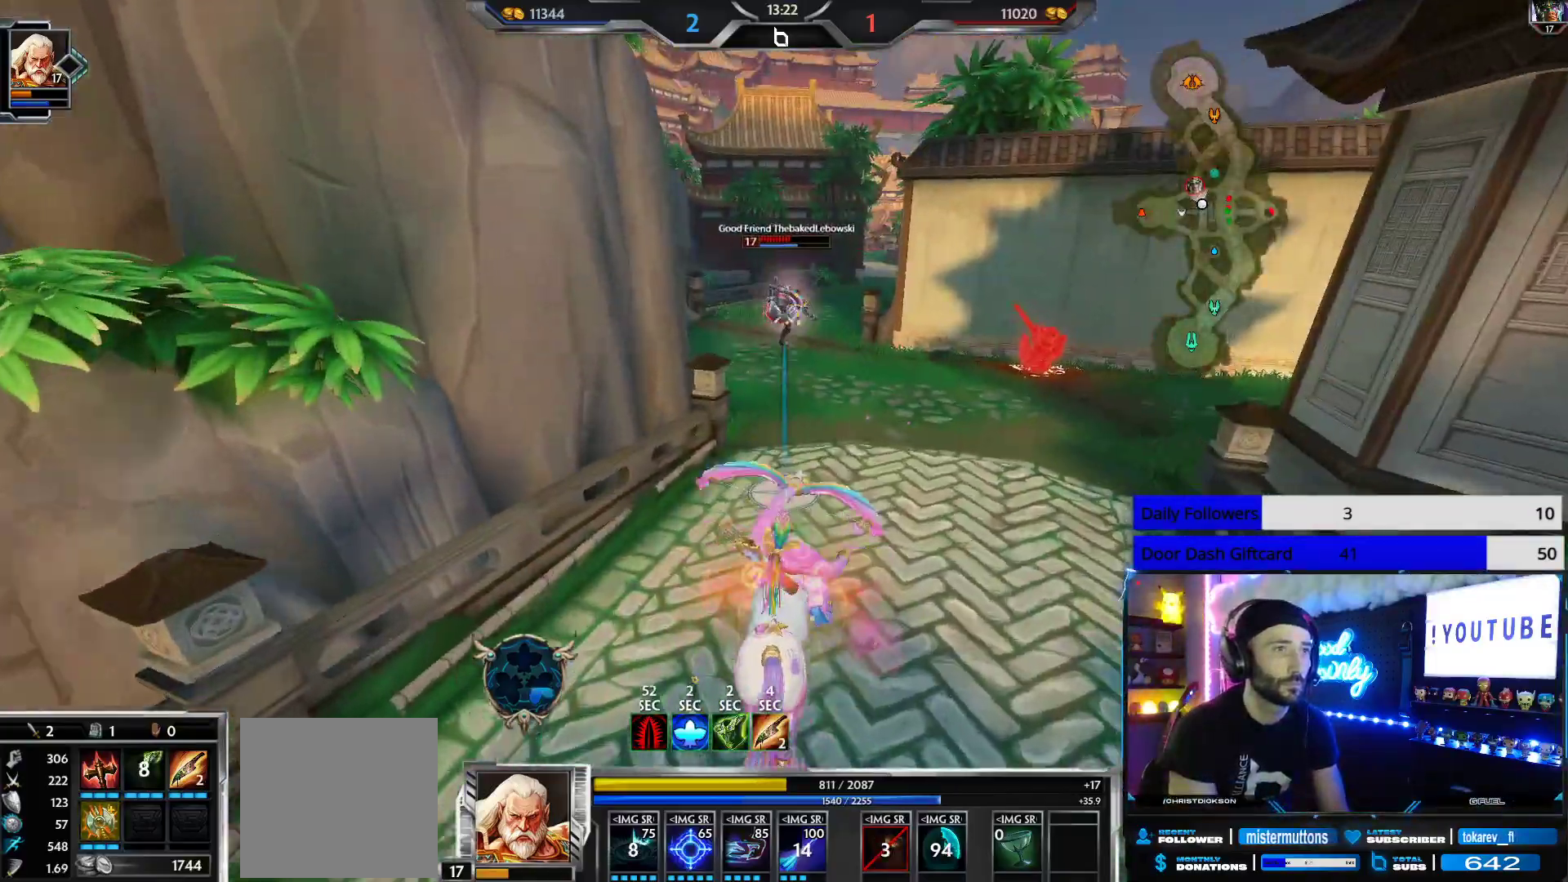
{"buttons": [], "left_stick": "up", "right_stick": "center", "events": [[200, "right_stick", "right"], [283, "right_stick", "center"], [417, "right_stick", "left"], [483, "right_stick", "center"]]}
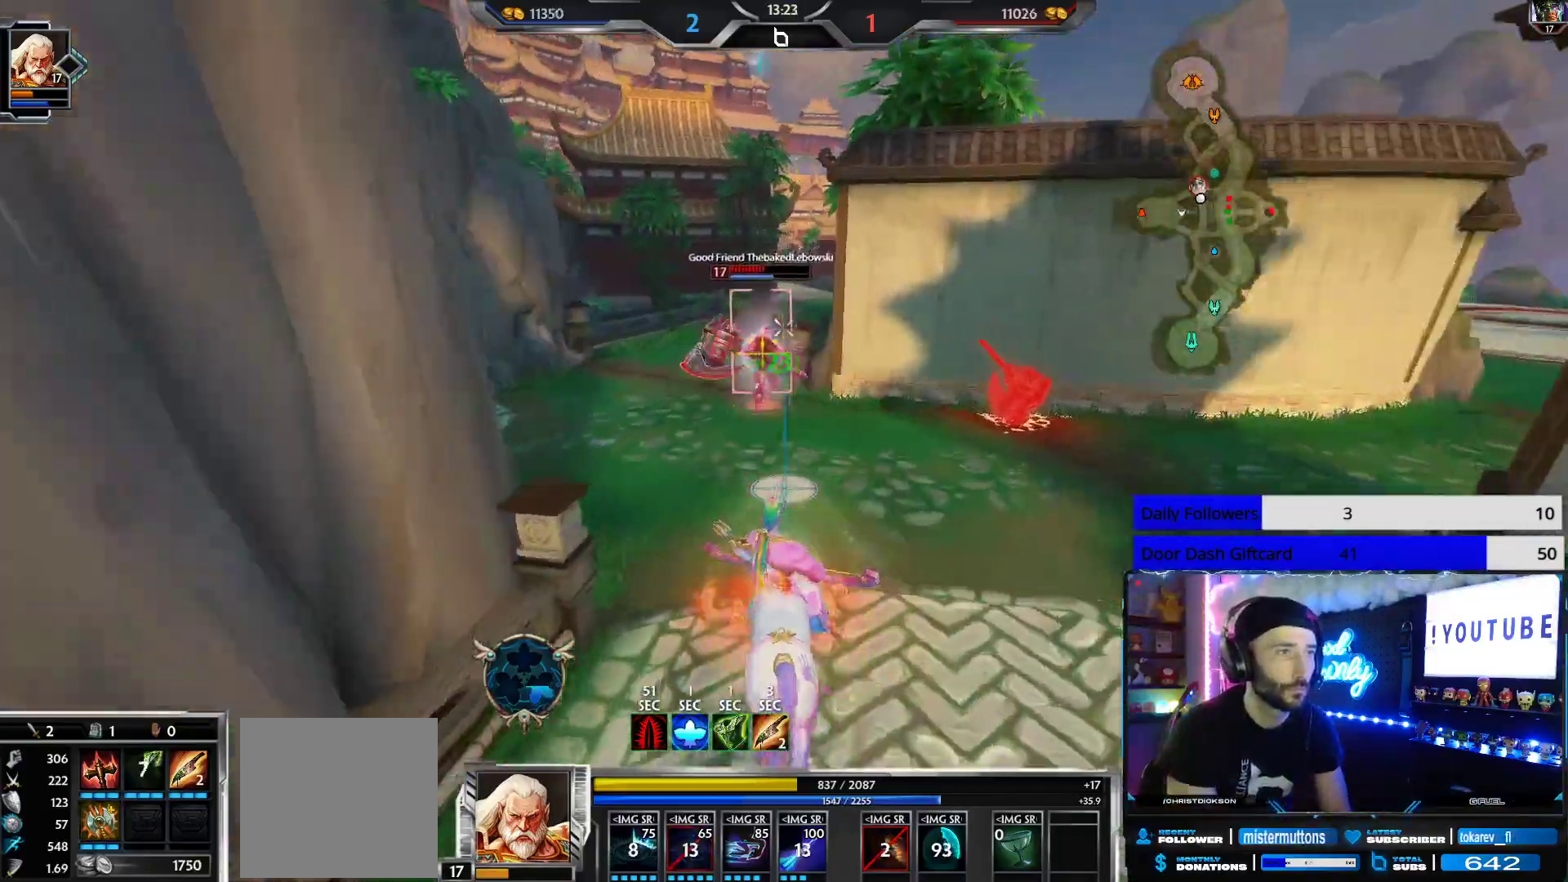
{"buttons": ["R2"], "left_stick": "down", "right_stick": "center", "events": [[83, "left_stick", "up-left"], [167, "R2", "down"], [217, "left_stick", "down-left"], [267, "left_stick", "down"]]}
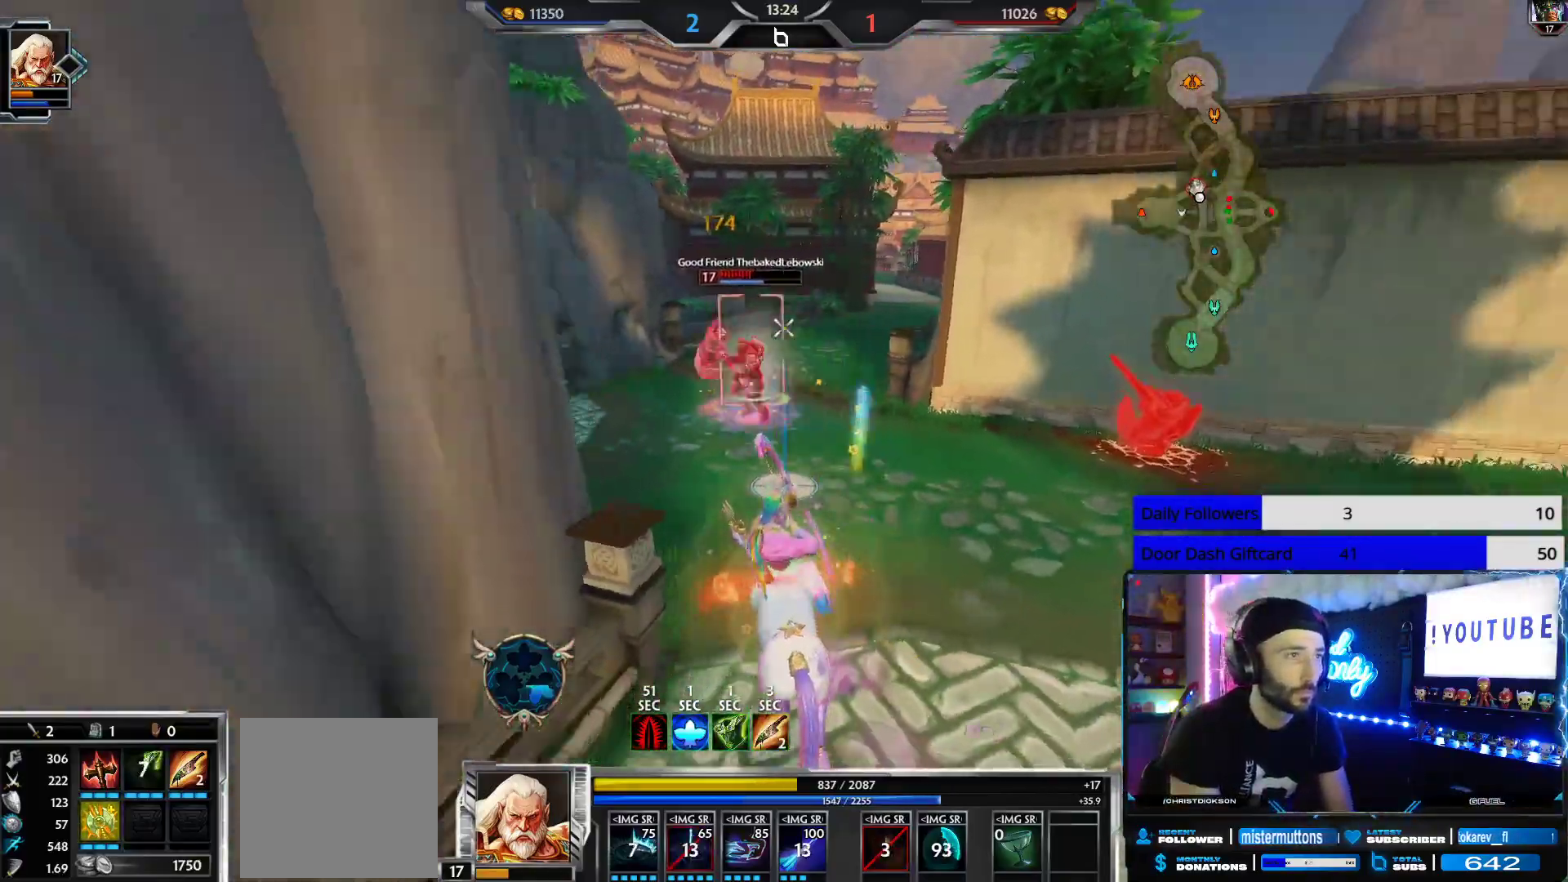
{"buttons": ["R2"], "left_stick": "down", "right_stick": "center", "events": []}
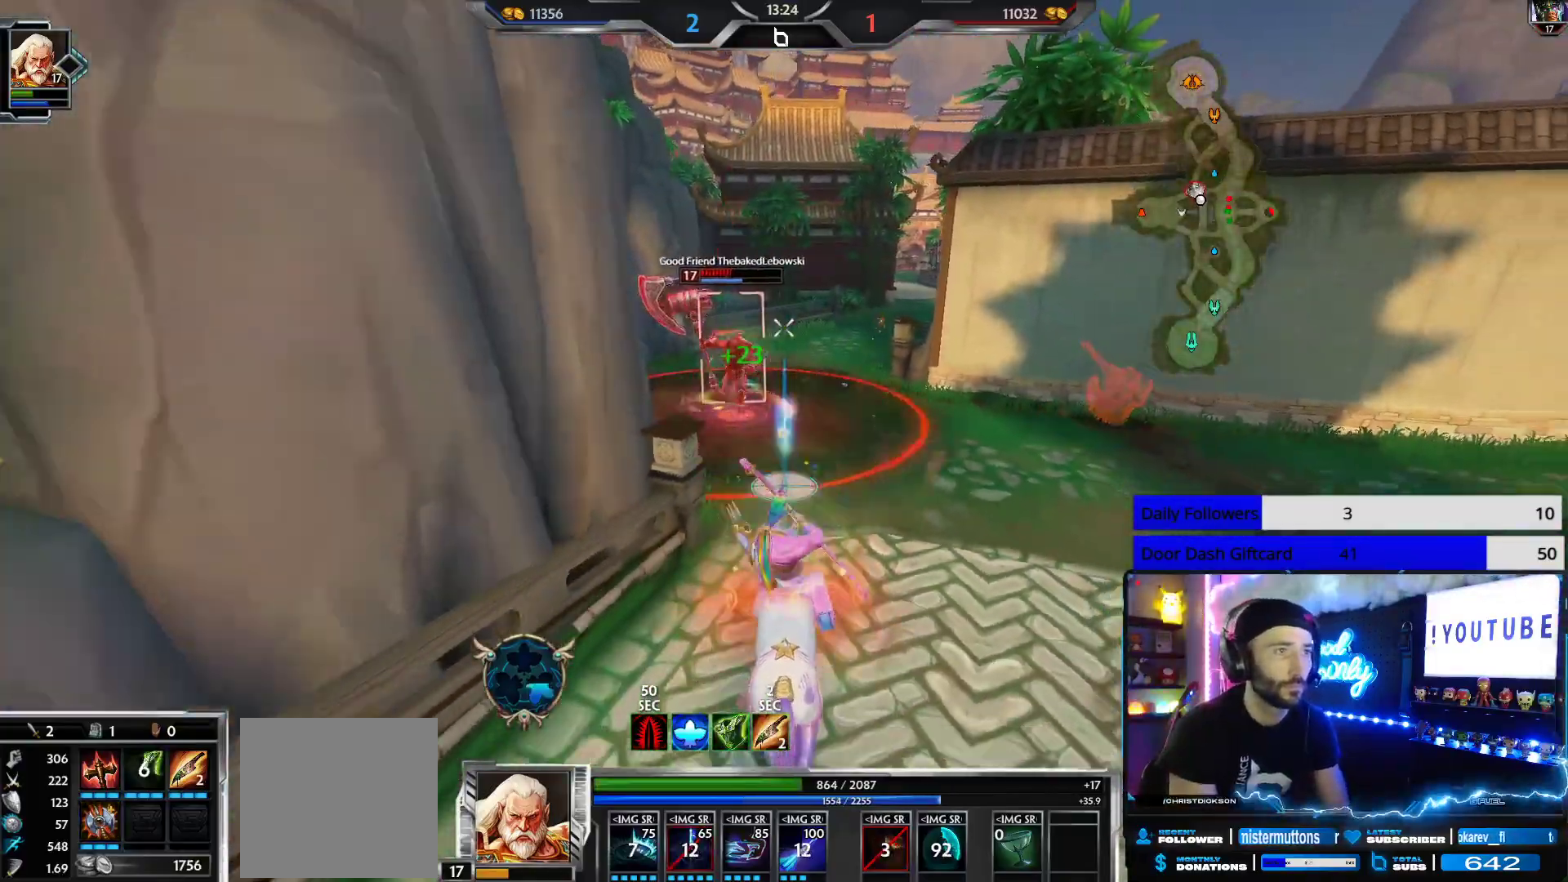
{"buttons": ["R2"], "left_stick": "down", "right_stick": "center", "events": [[167, "right_stick", "right"], [283, "right_stick", "center"]]}
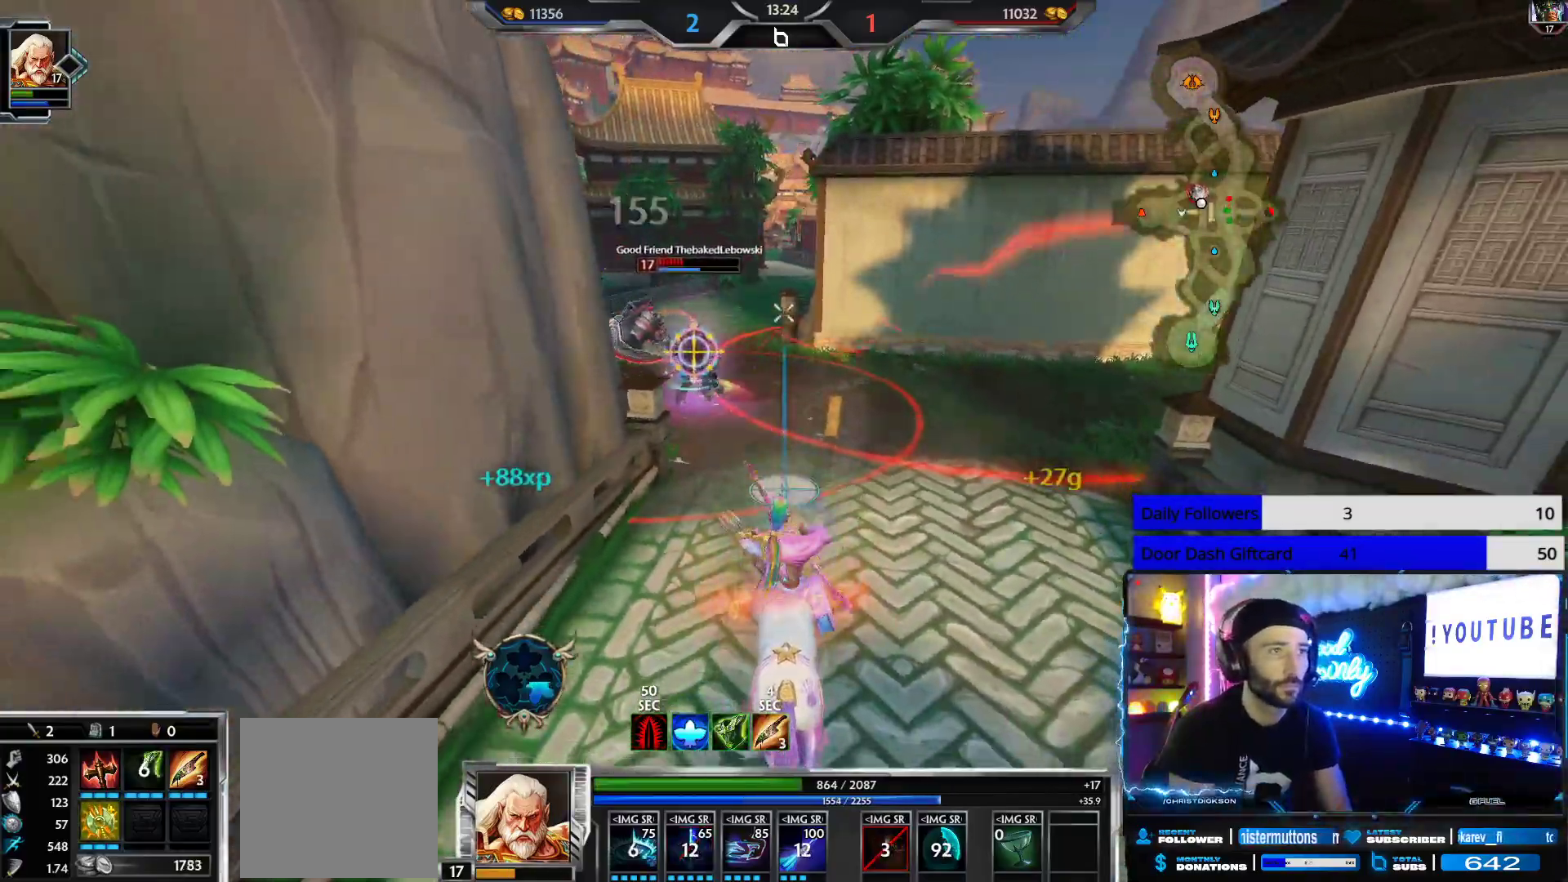
{"buttons": ["R2"], "left_stick": "down", "right_stick": "center", "events": [[300, "right_stick", "right"], [400, "right_stick", "center"]]}
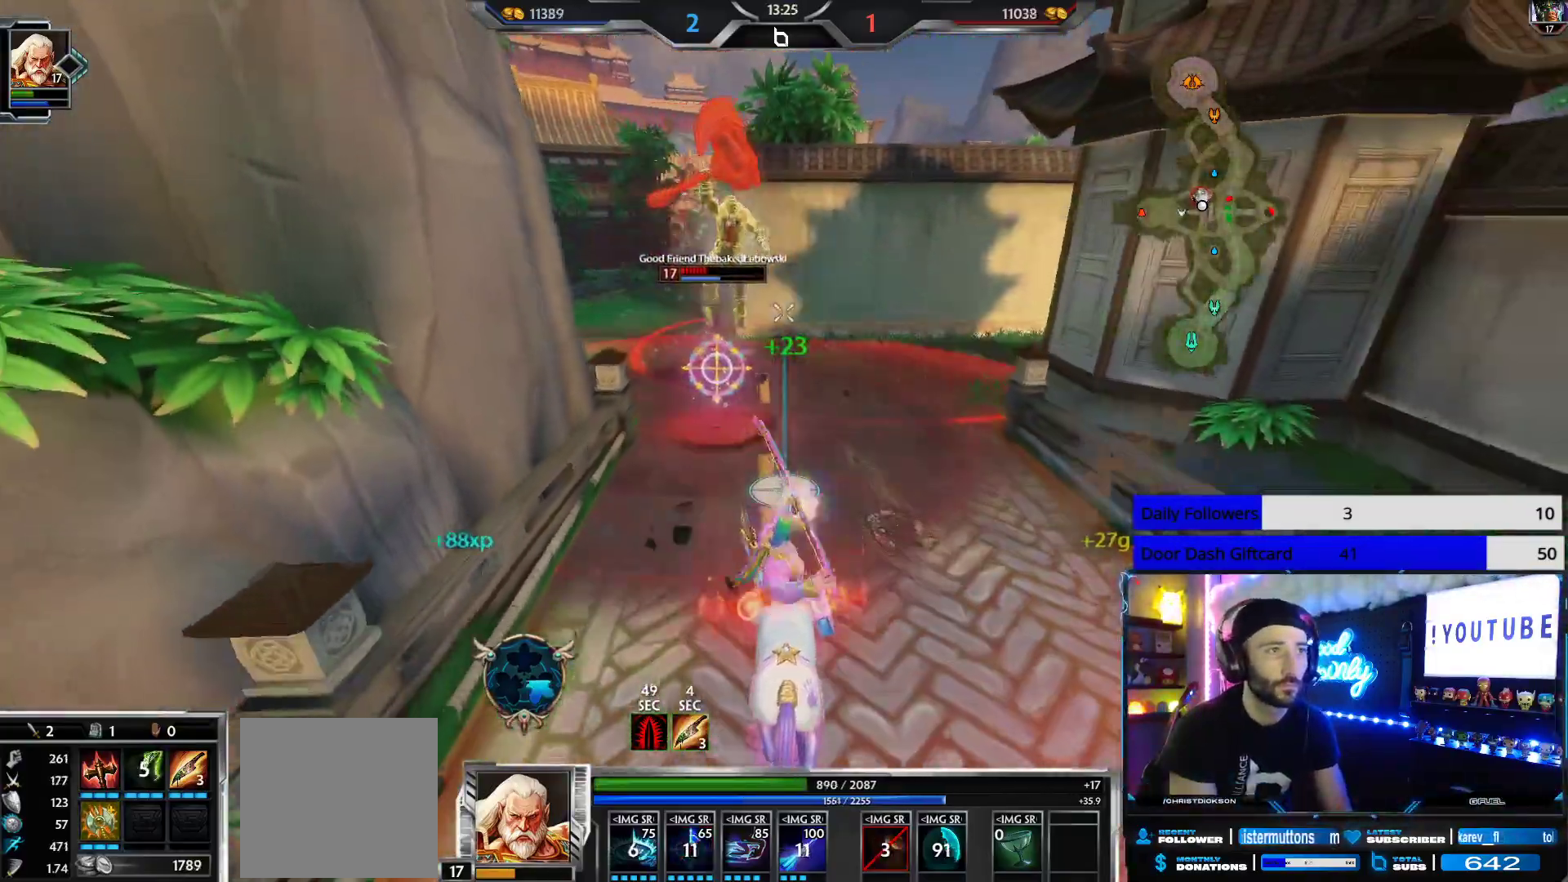
{"buttons": ["R2"], "left_stick": "down", "right_stick": "center", "events": [[233, "right_stick", "right"], [283, "right_stick", "center"], [333, "right_stick", "right"], [500, "right_stick", "center"]]}
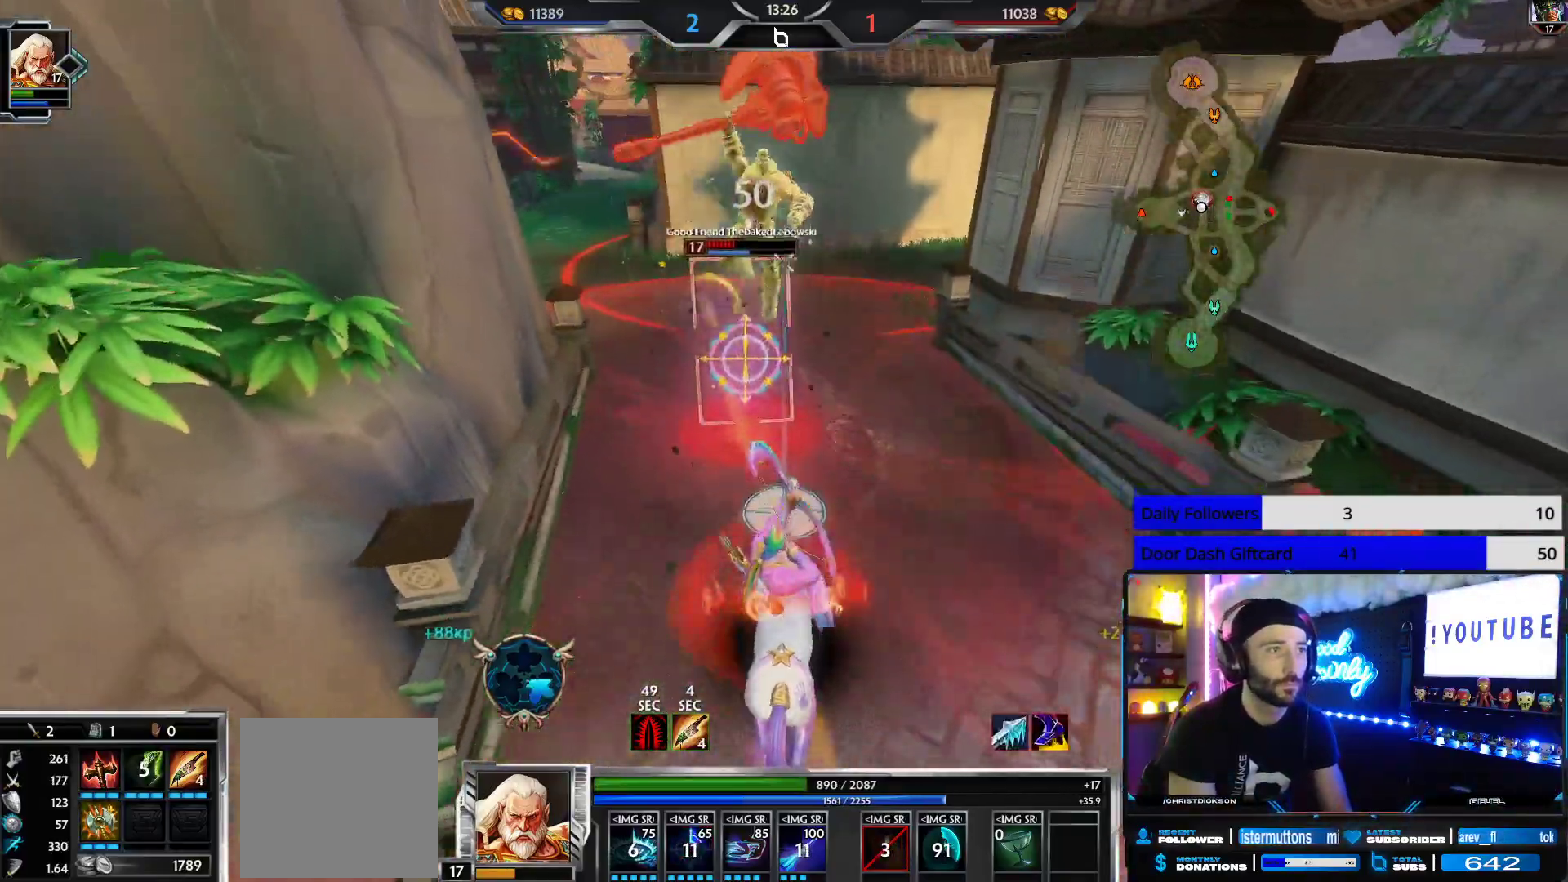
{"buttons": ["R2"], "left_stick": "down-left", "right_stick": "center", "events": [[367, "right_stick", "down-right"], [383, "left_stick", "down-left"], [500, "right_stick", "center"]]}
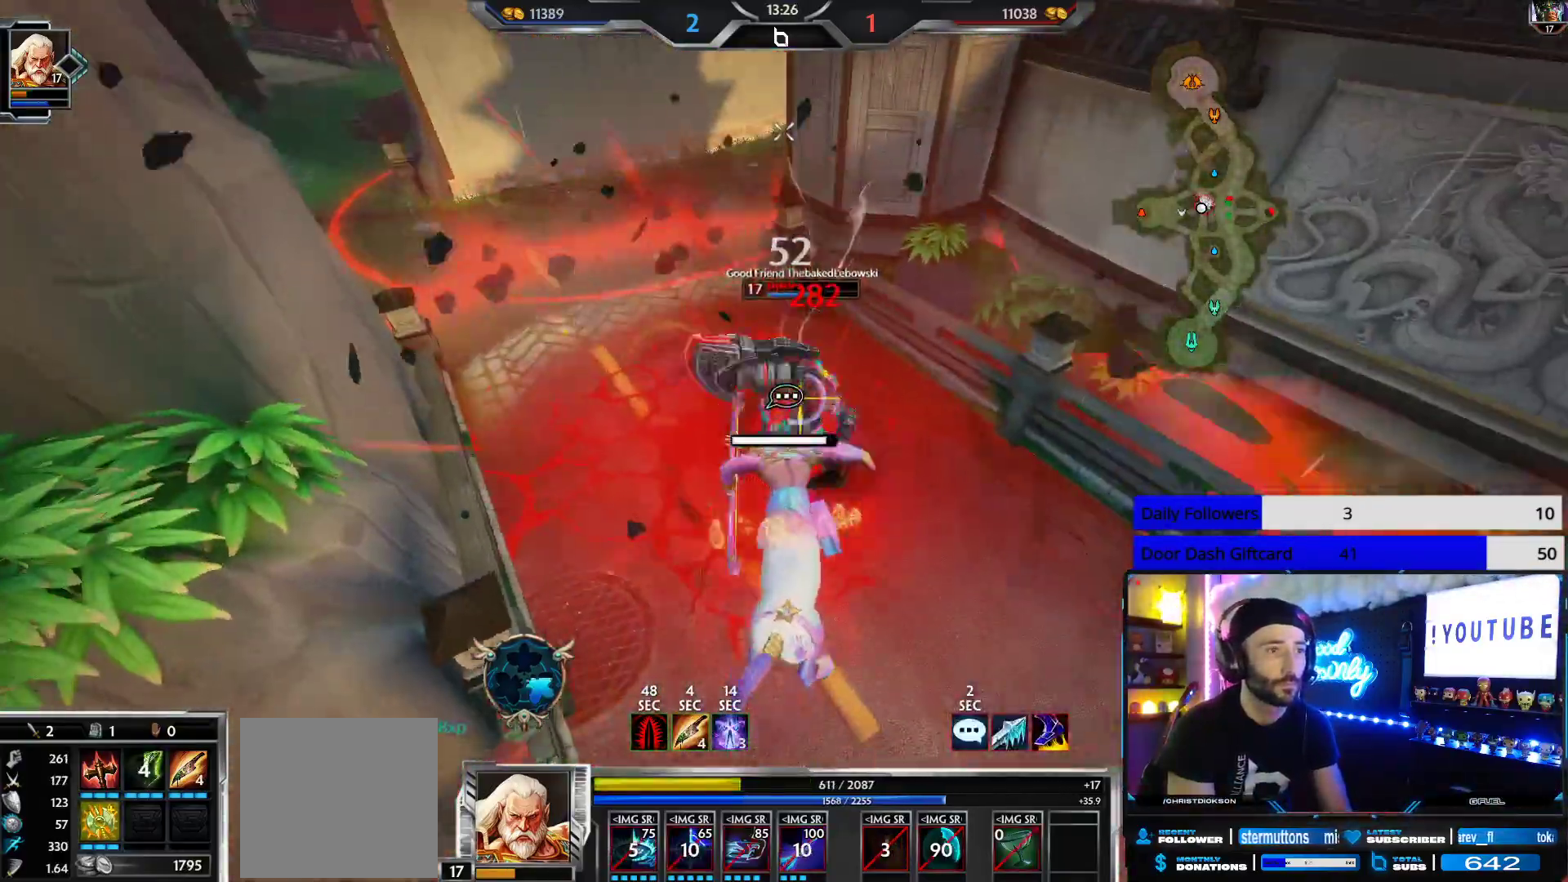
{"buttons": ["R2"], "left_stick": "up-left", "right_stick": "center", "events": [[17, "left_stick", "up-left"], [317, "right_stick", "right"], [467, "right_stick", "center"]]}
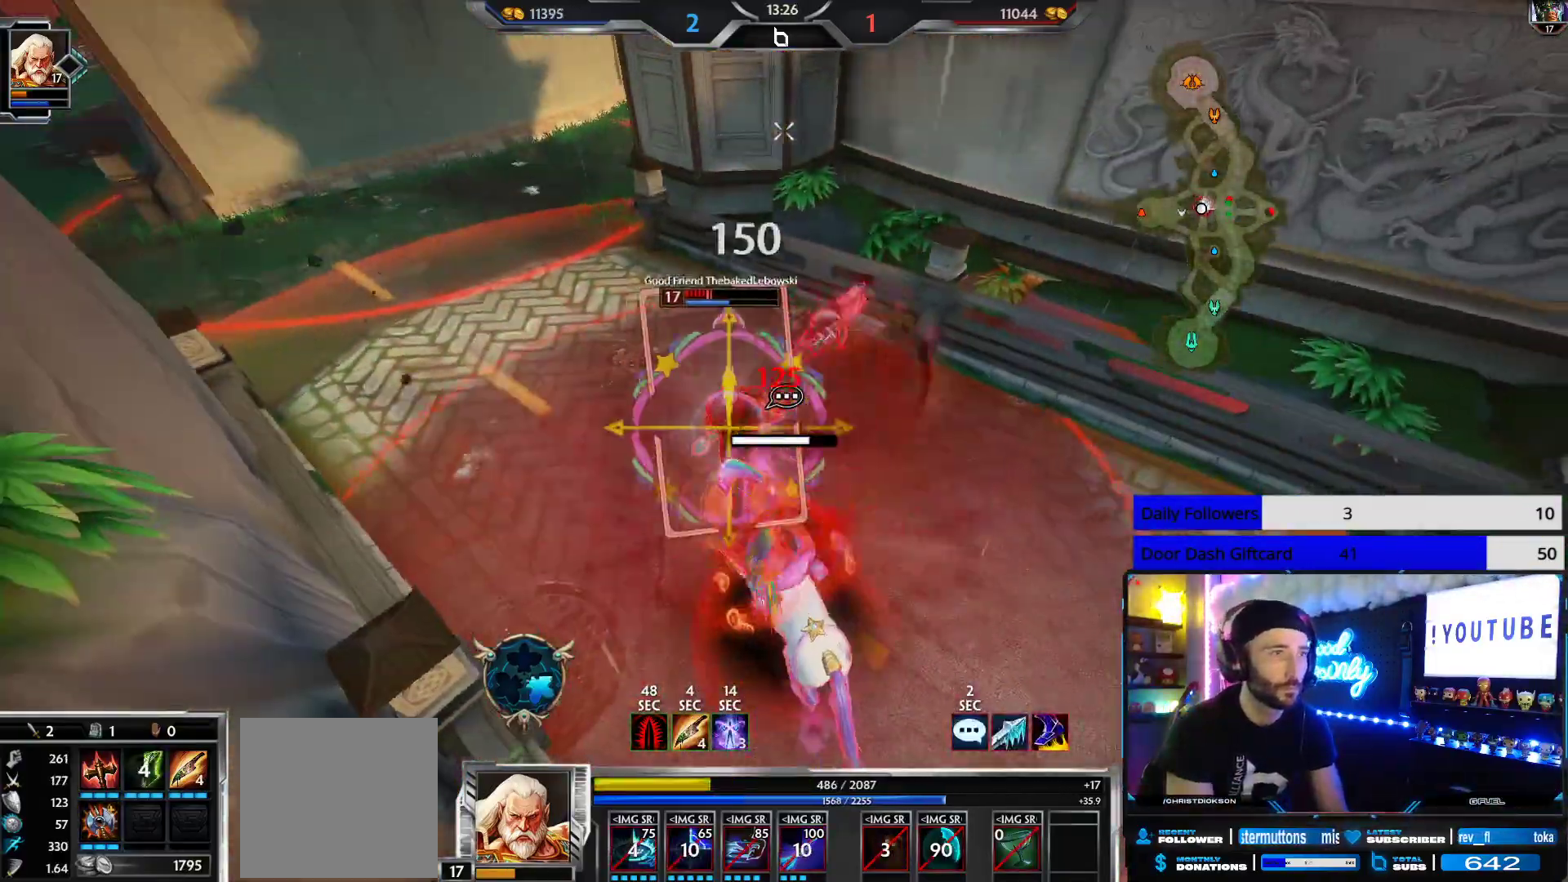
{"buttons": [], "left_stick": "up", "right_stick": "center", "events": [[117, "R2", "up"], [117, "right_stick", "left"], [233, "L3", "down"], [233, "left_stick", "up"], [267, "right_stick", "center"], [317, "A", "down"], [417, "A", "up"], [417, "L3", "up"]]}
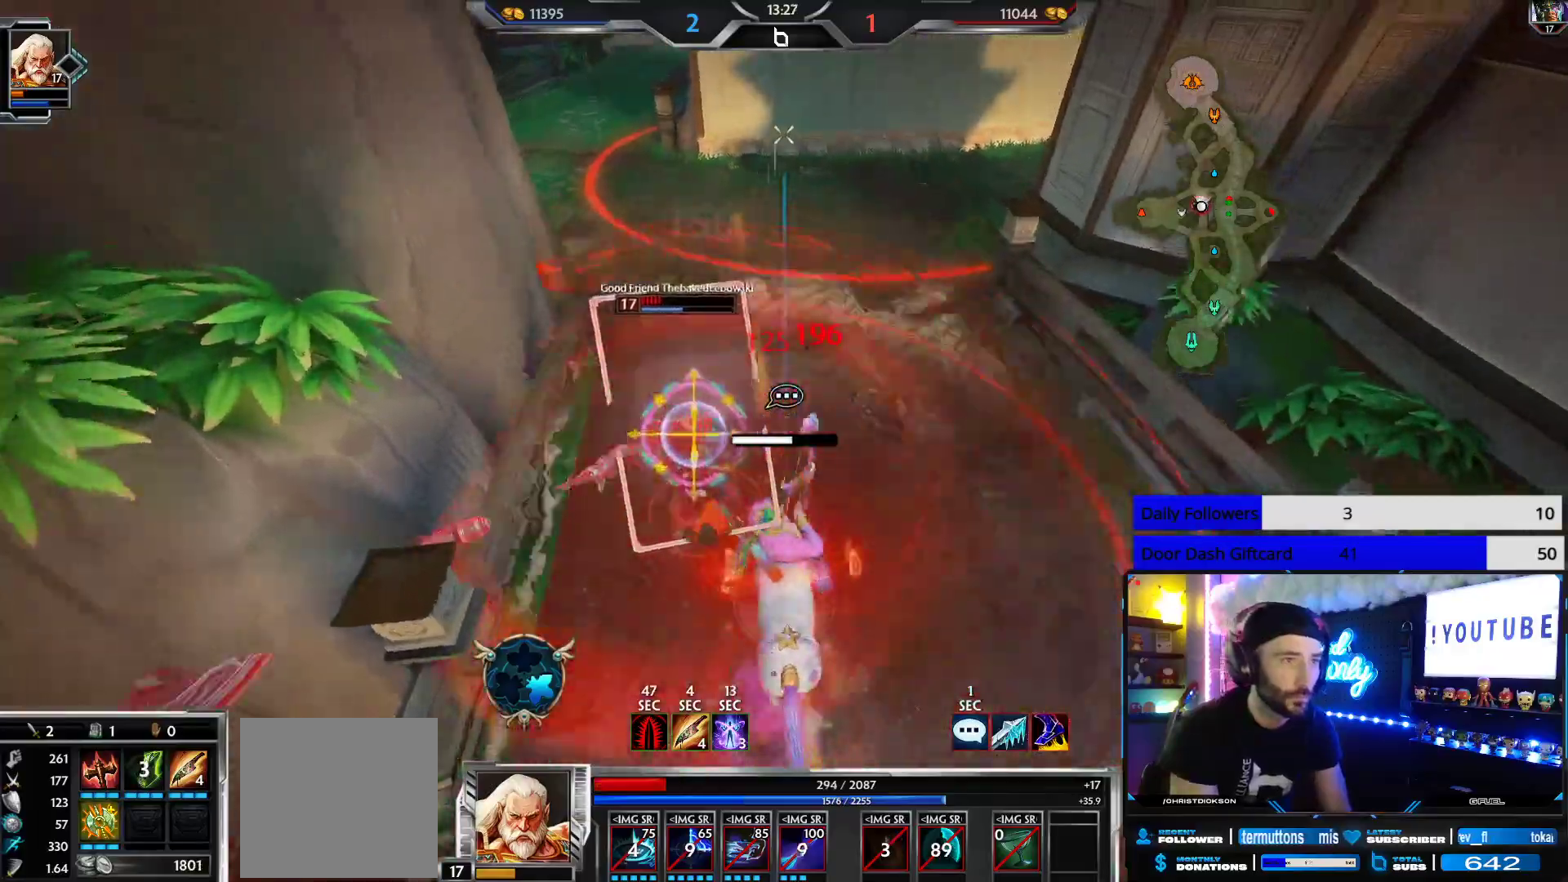
{"buttons": ["R2"], "left_stick": "down", "right_stick": "right", "events": [[83, "left_stick", "up-left"], [100, "R2", "down"], [167, "right_stick", "right"], [217, "right_stick", "center"], [250, "left_stick", "down-left"], [333, "left_stick", "down"], [500, "right_stick", "right"]]}
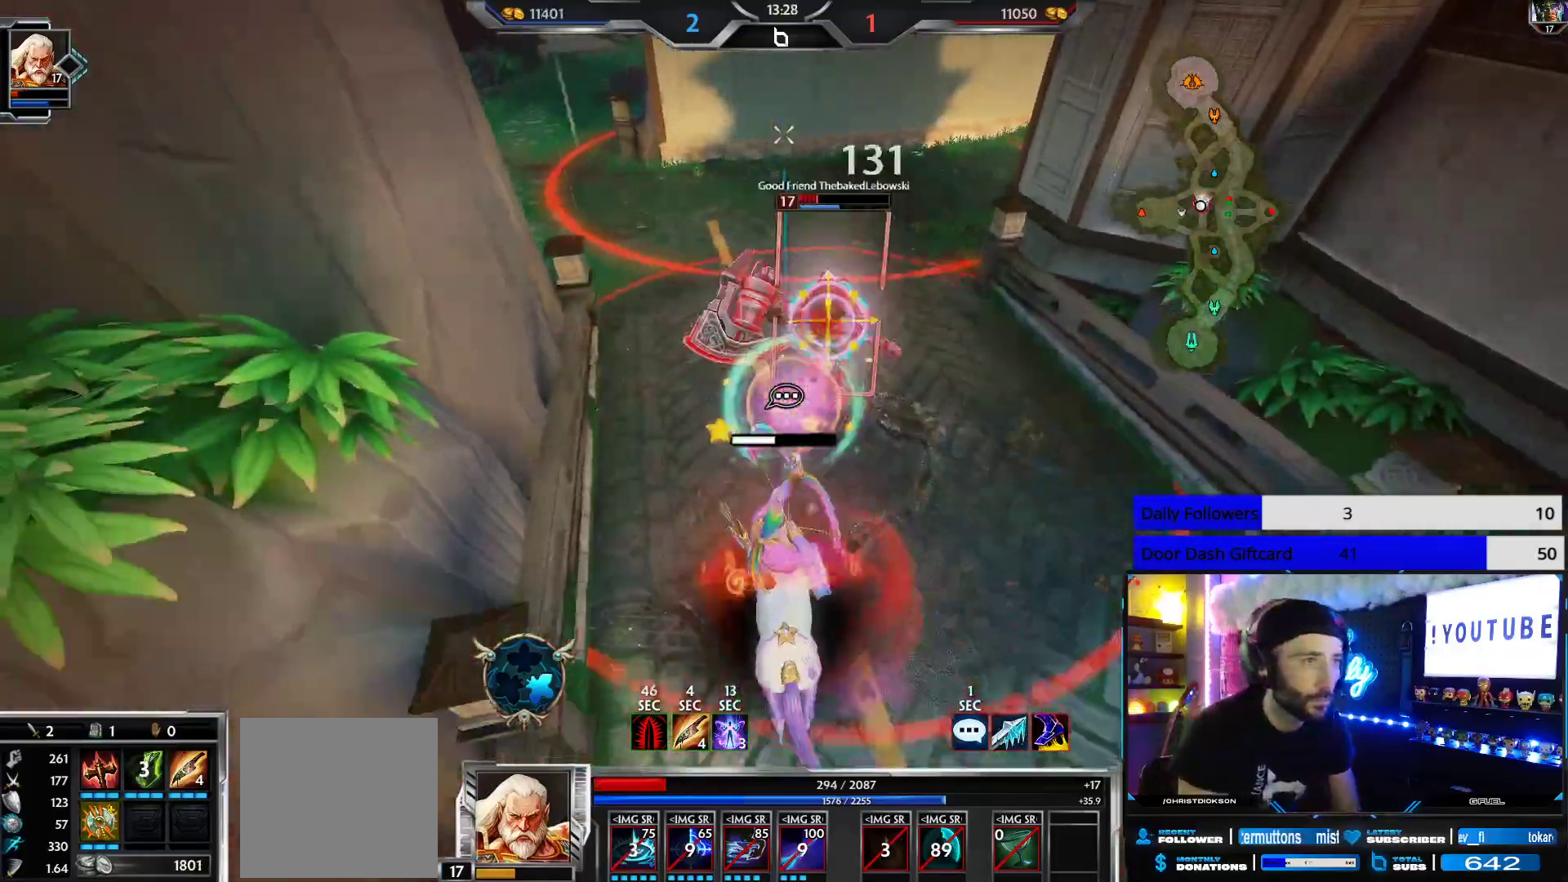
{"buttons": ["R2"], "left_stick": "down", "right_stick": "center", "events": [[83, "right_stick", "center"]]}
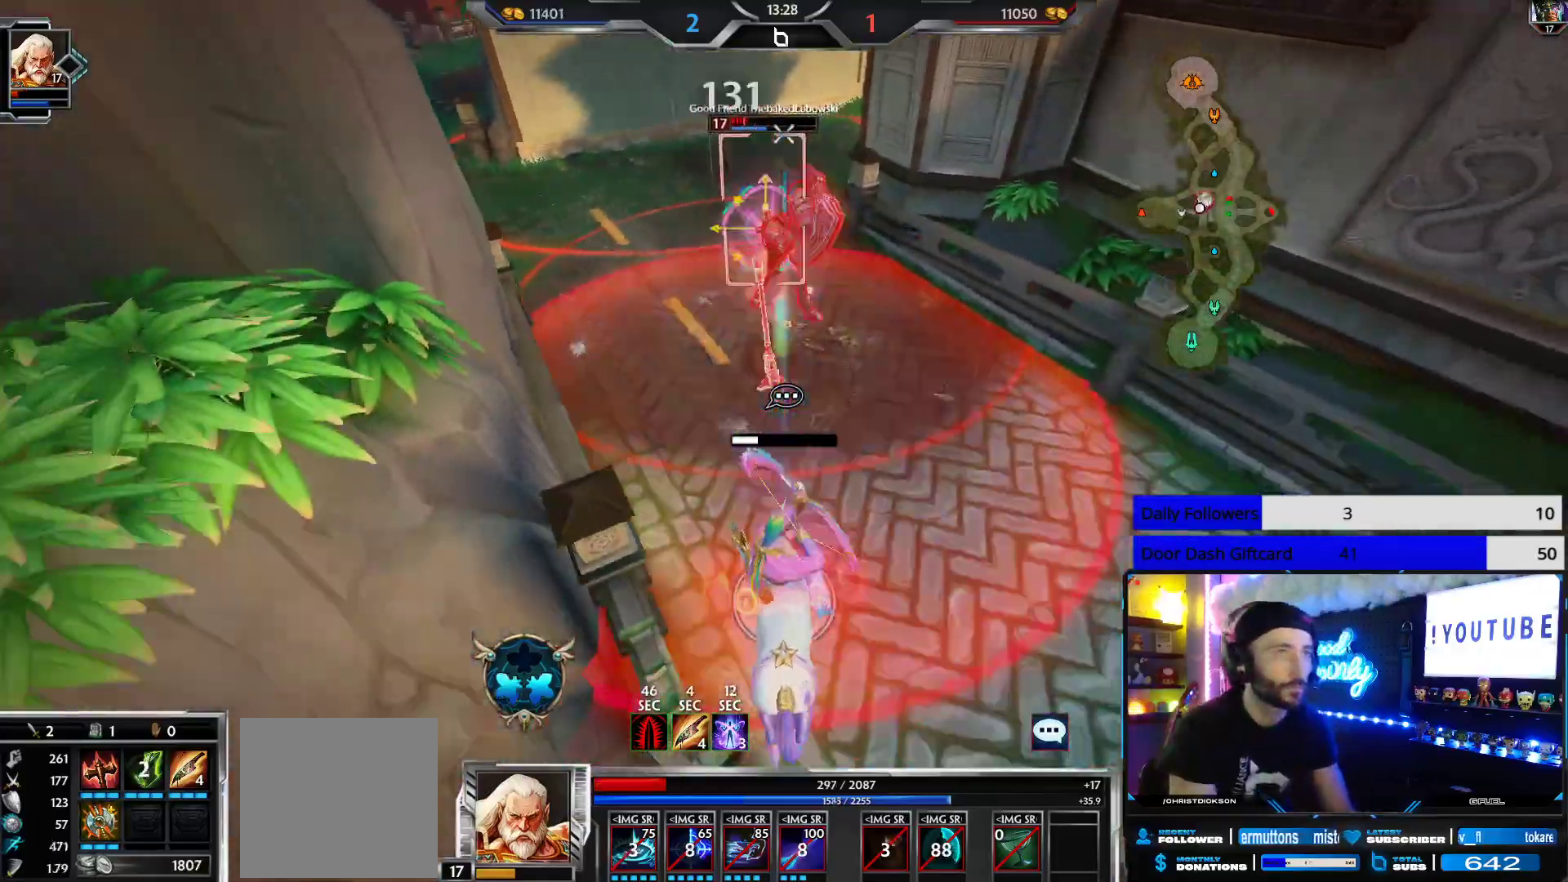
{"buttons": ["R2"], "left_stick": "down-right", "right_stick": "center", "events": [[483, "left_stick", "down-right"]]}